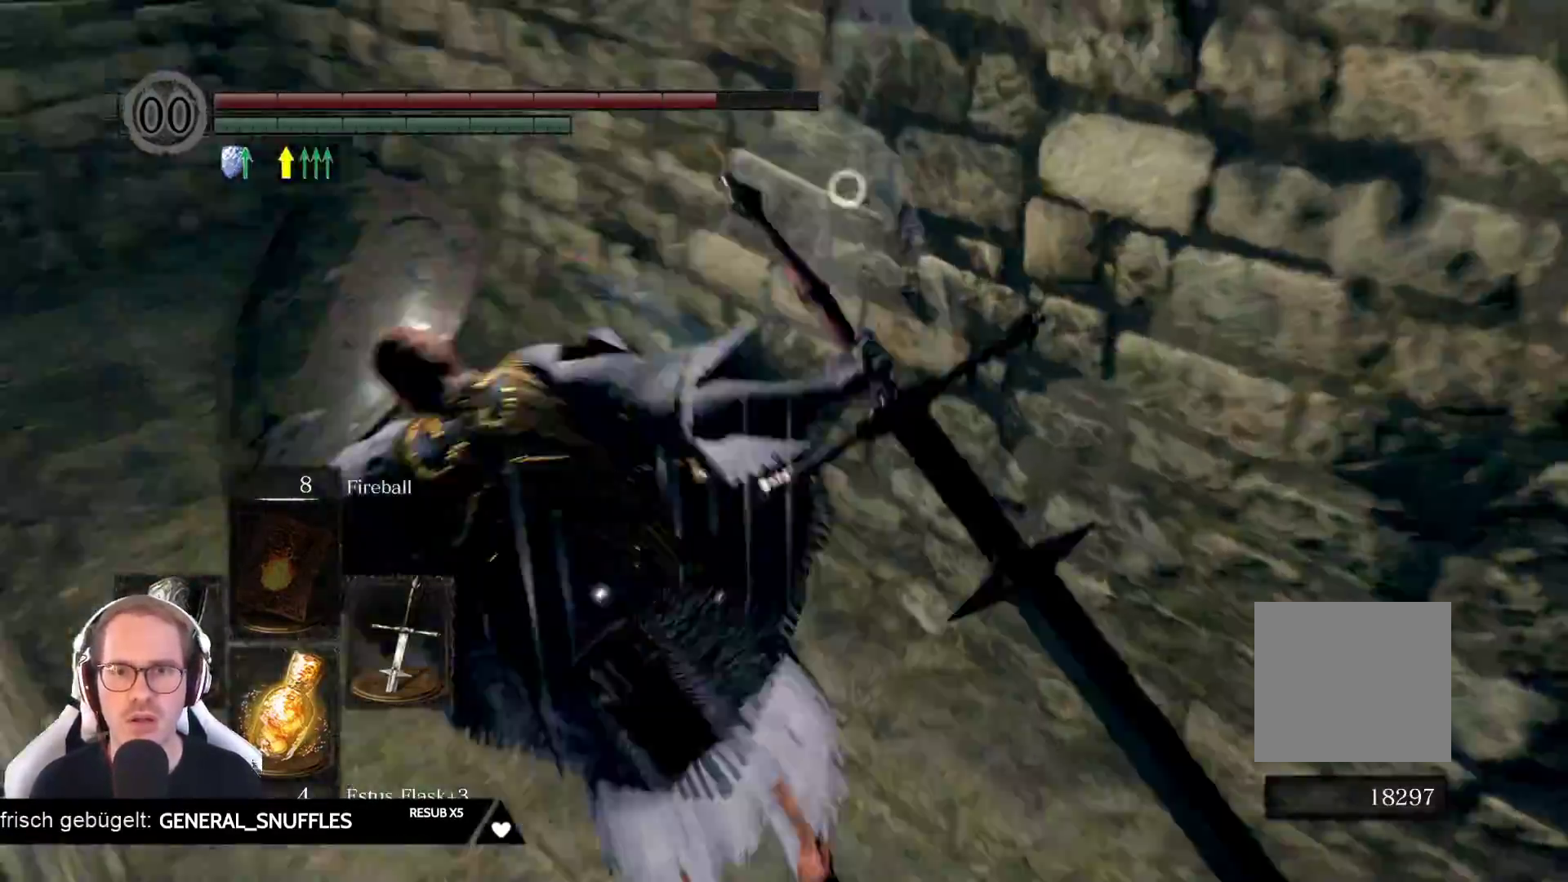
Gameplay with a controller (Xbox layout); each line is a JSON object with the inputs held at the frame after it. "events" lists button and stick changes between this image and that frame as [ms after this image, input, new state], when the widget could be followed in between. Not read: L3 START Z.
{"buttons": [], "left_stick": "center", "right_stick": "center", "events": []}
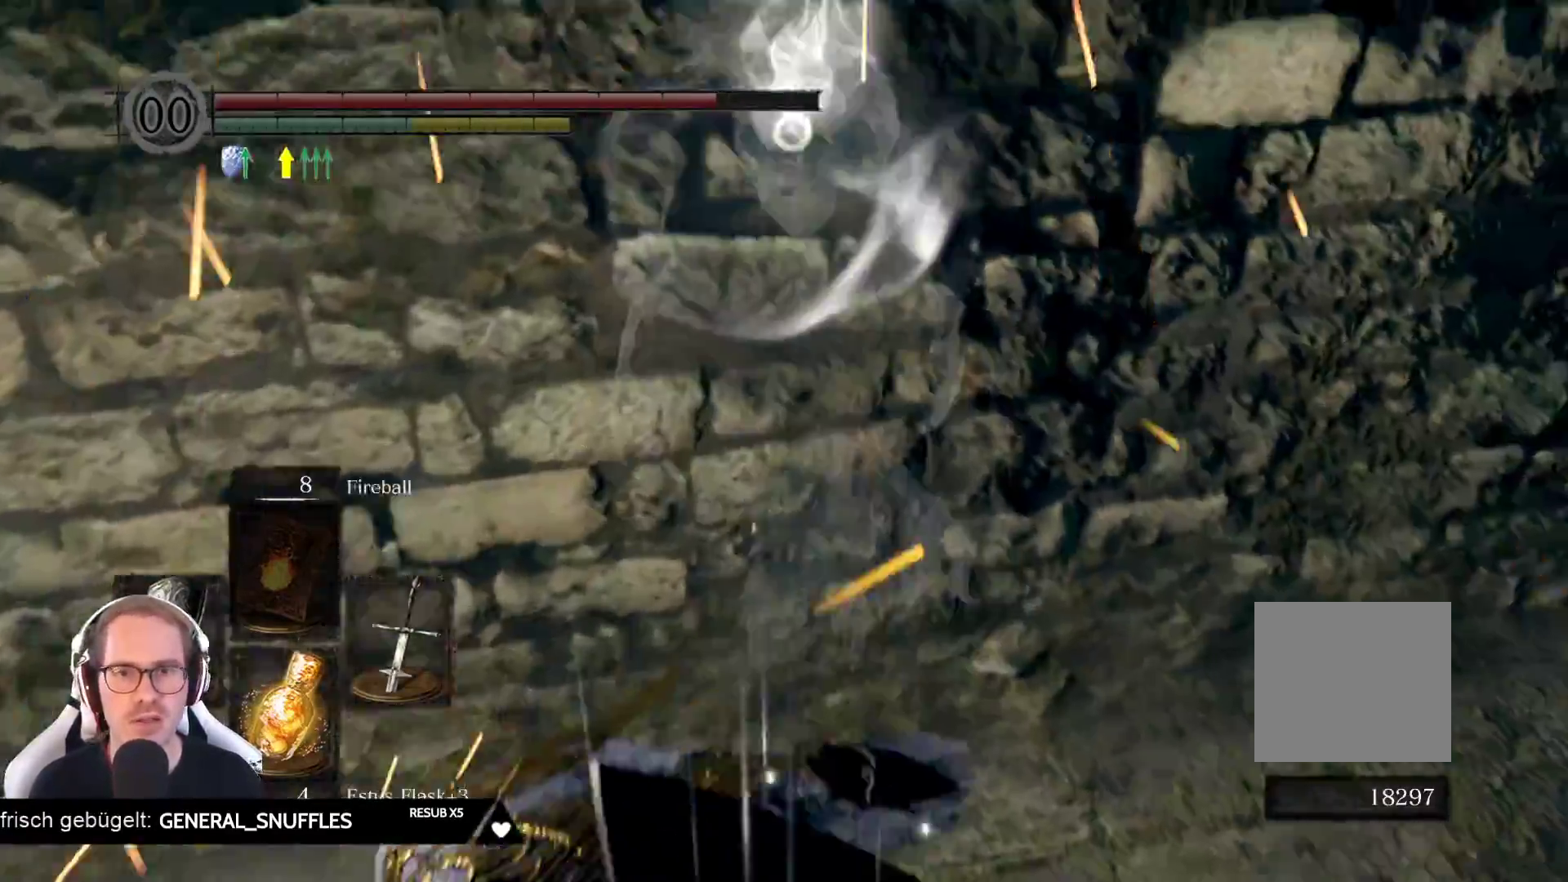
{"buttons": [], "left_stick": "up-left", "right_stick": "center", "events": [[17, "left_stick", "up-left"], [217, "left_stick", "left"], [383, "left_stick", "up-left"]]}
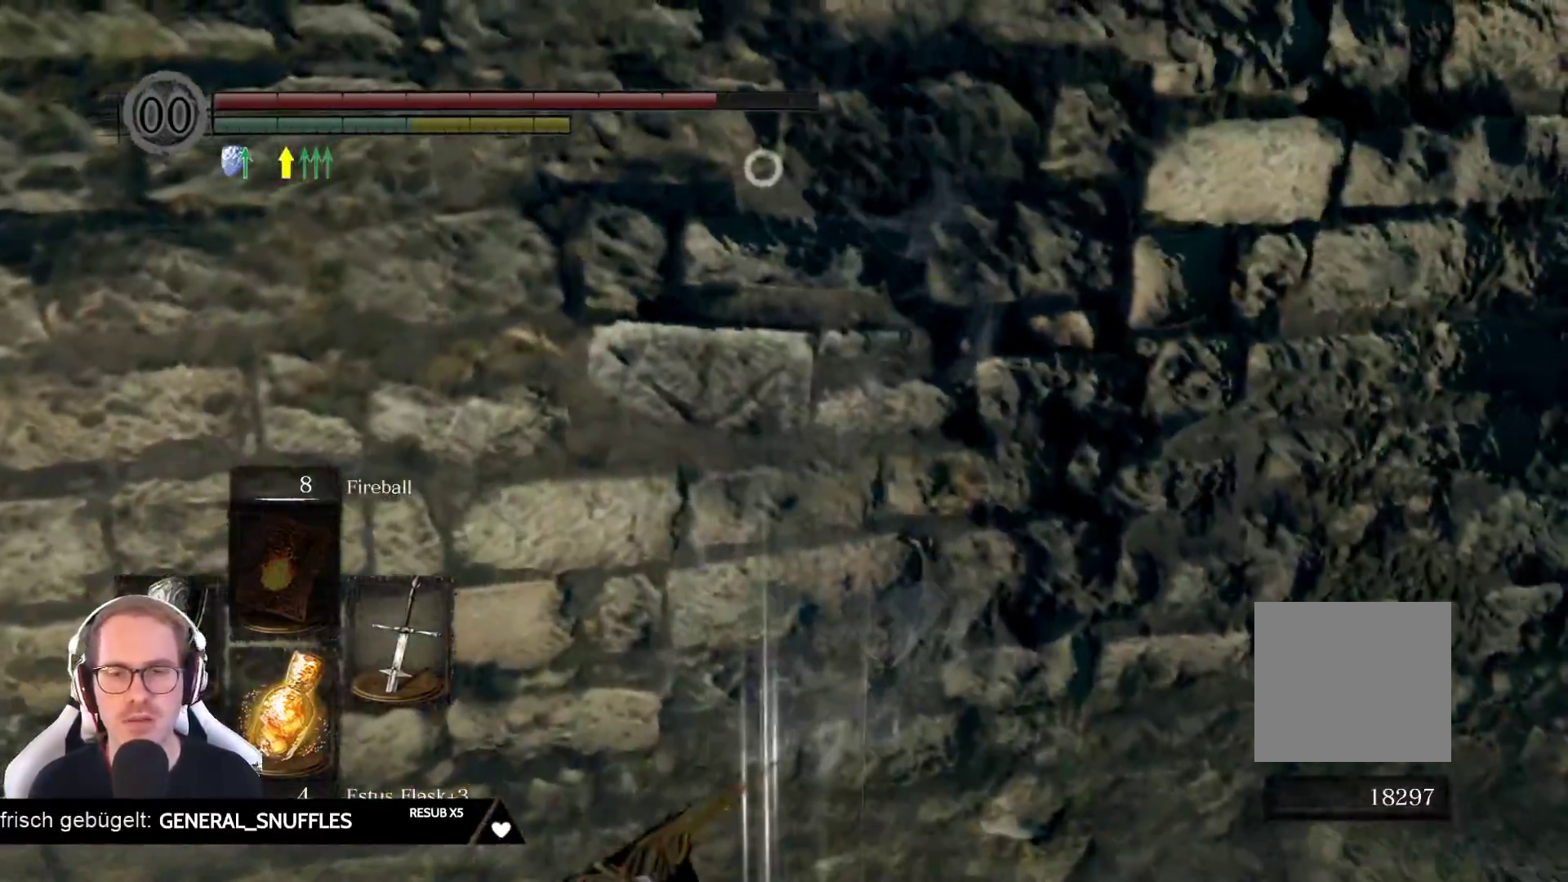
{"buttons": [], "left_stick": "up-left", "right_stick": "left", "events": [[267, "right_stick", "left"], [317, "right_stick", "down-left"], [467, "right_stick", "left"]]}
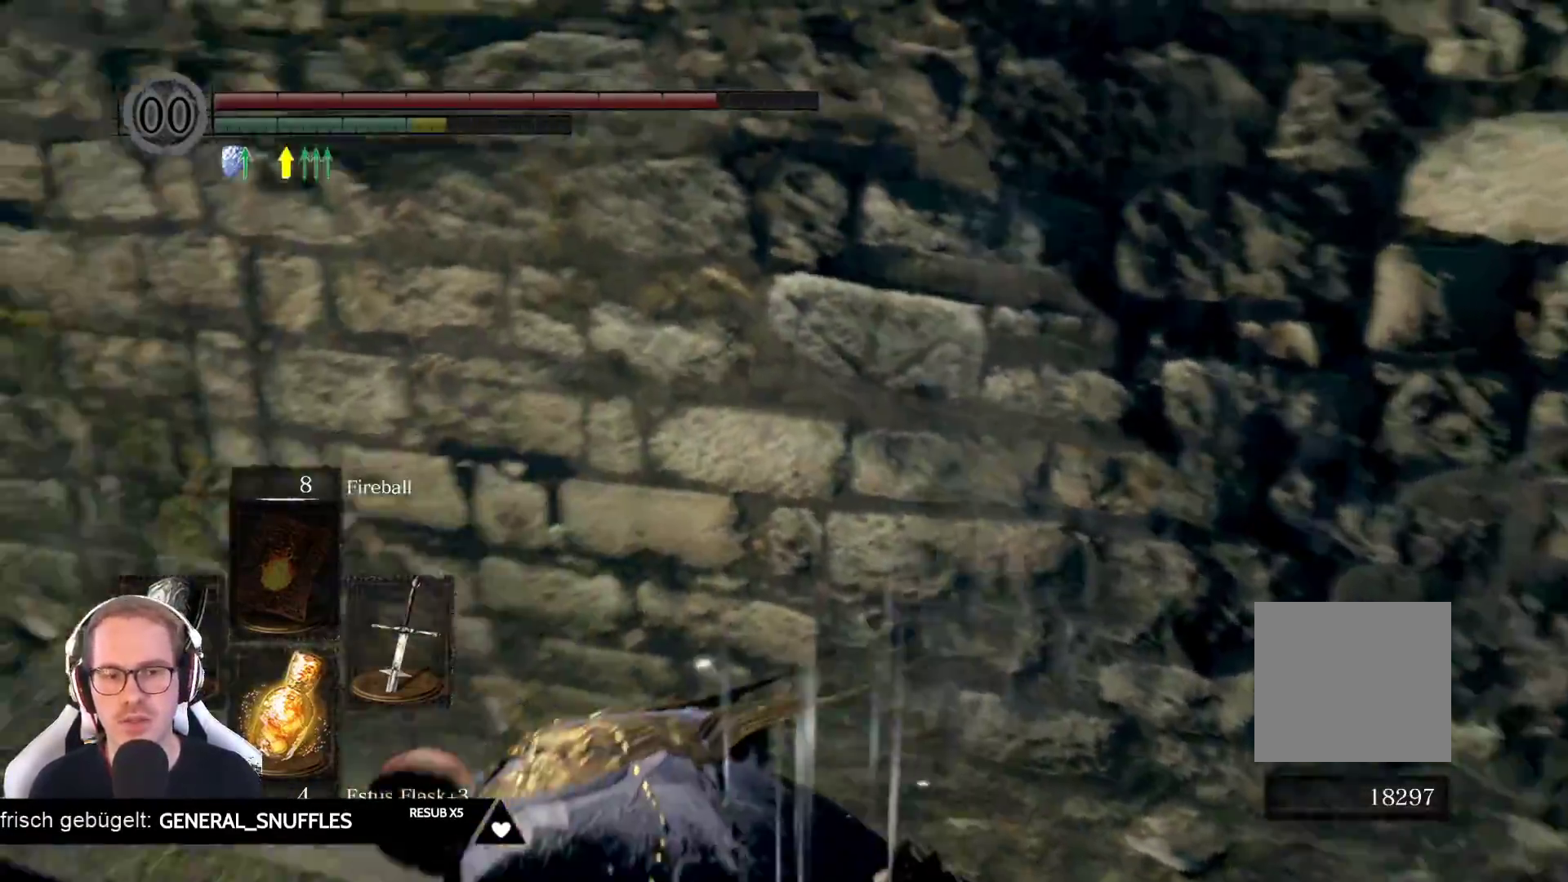
{"buttons": [], "left_stick": "up", "right_stick": "up-left", "events": [[300, "left_stick", "up"], [433, "right_stick", "up-left"]]}
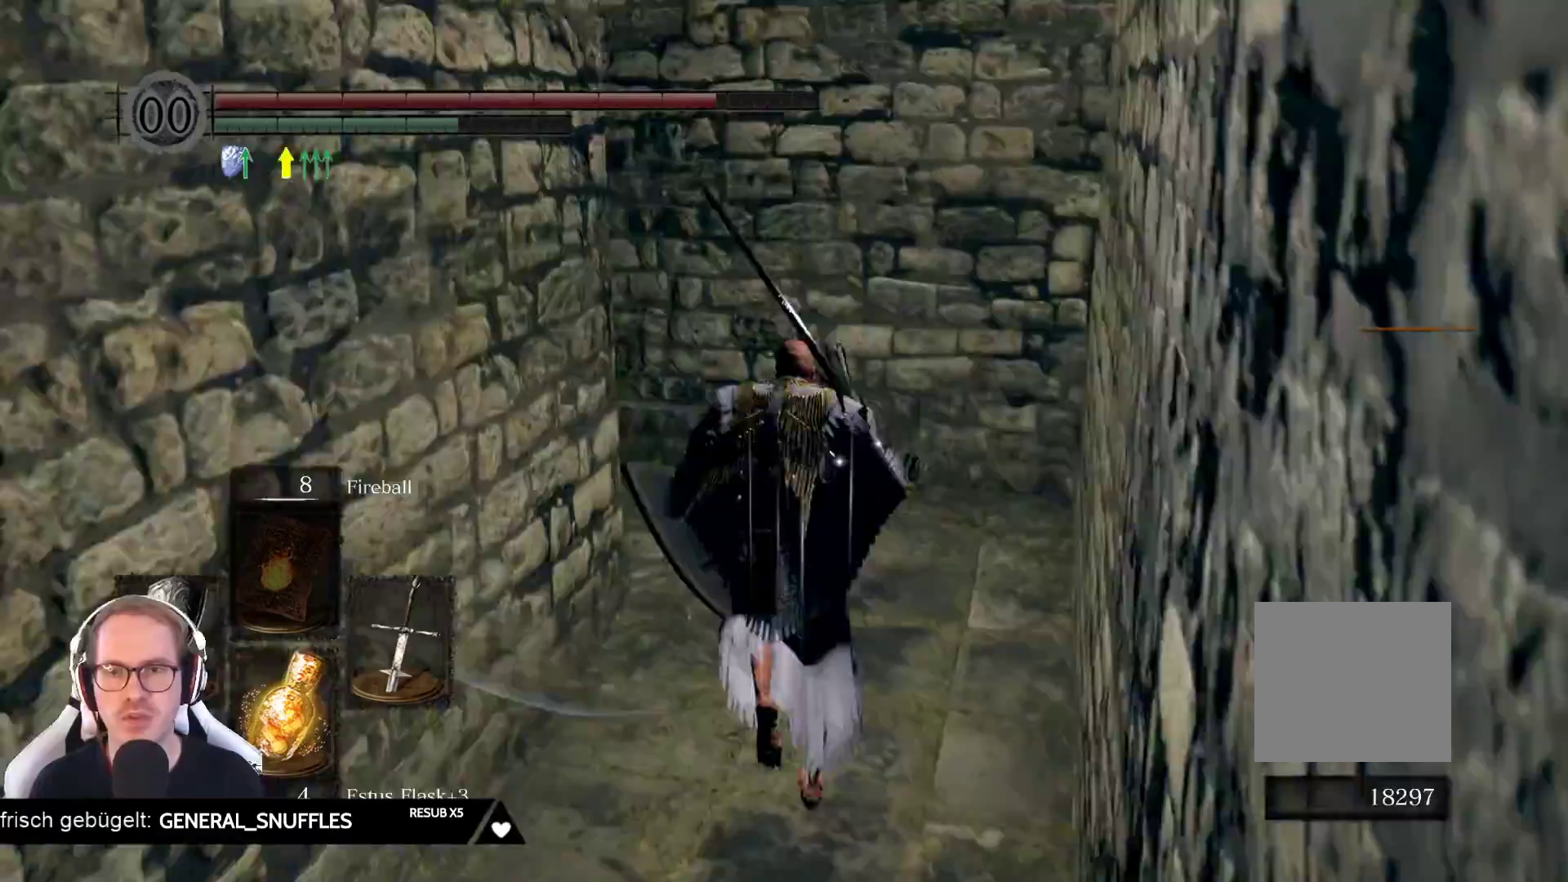
{"buttons": [], "left_stick": "up-right", "right_stick": "left", "events": [[50, "right_stick", "left"], [250, "left_stick", "up-right"]]}
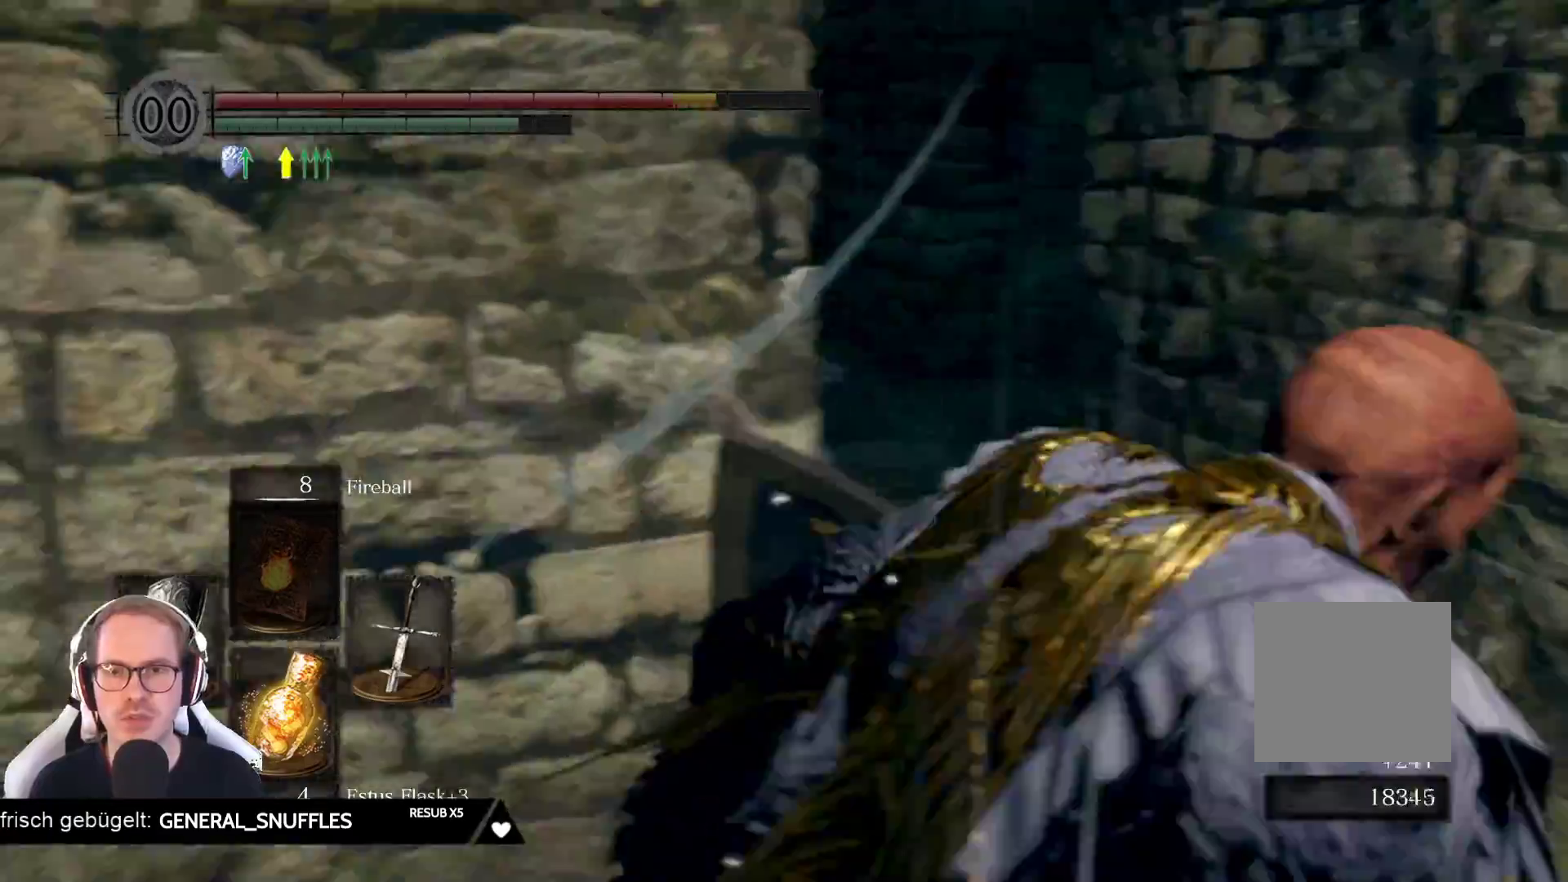
{"buttons": [], "left_stick": "up-right", "right_stick": "center", "events": [[83, "right_stick", "center"]]}
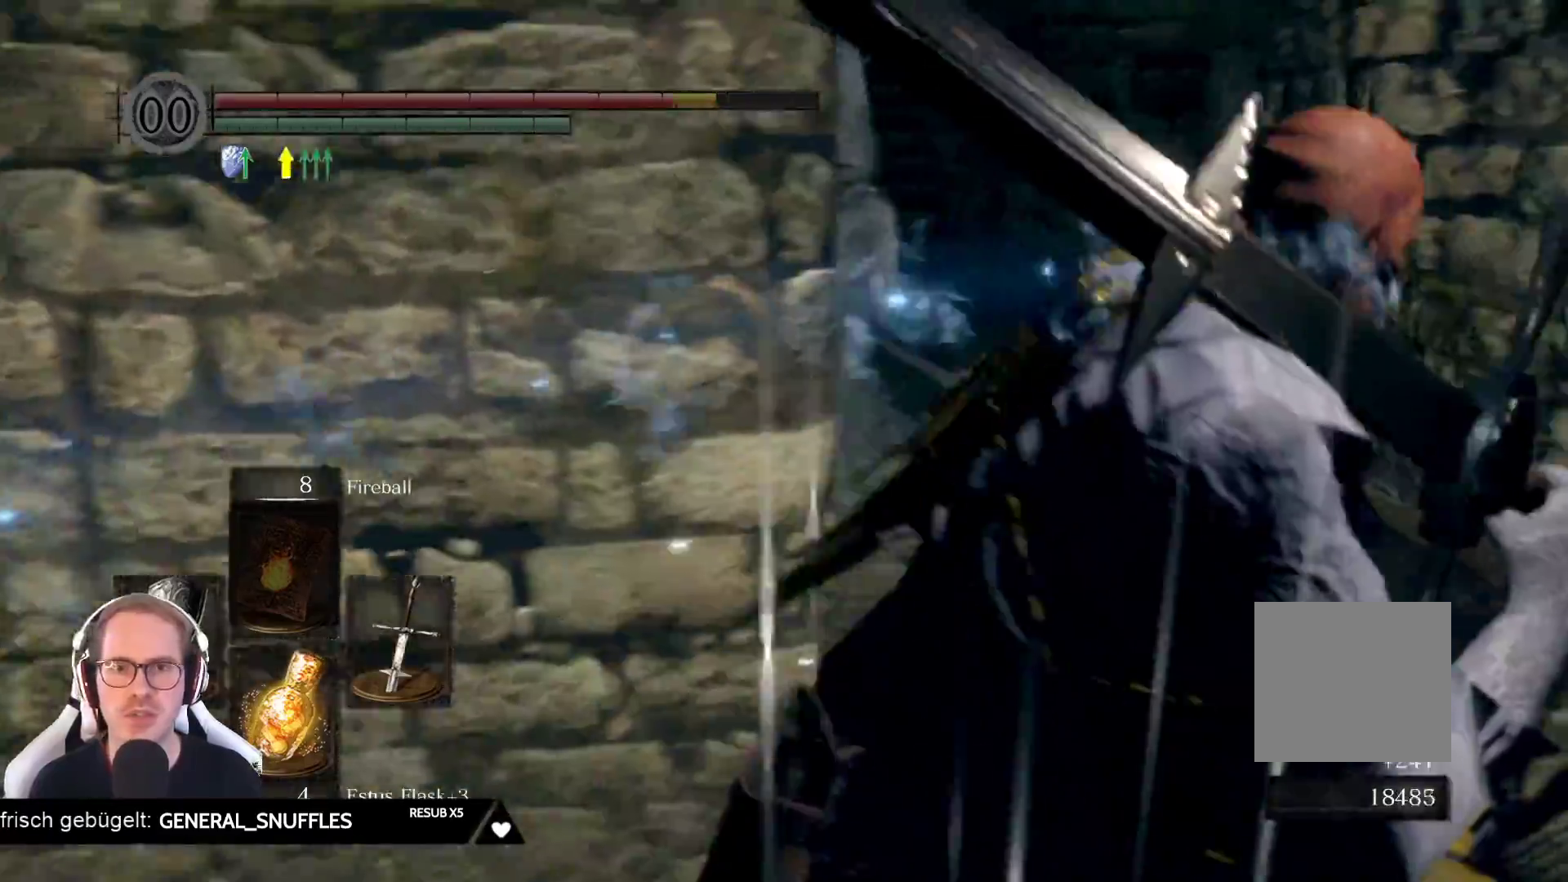
{"buttons": ["B"], "left_stick": "up", "right_stick": "center", "events": [[167, "left_stick", "up"], [317, "B", "down"]]}
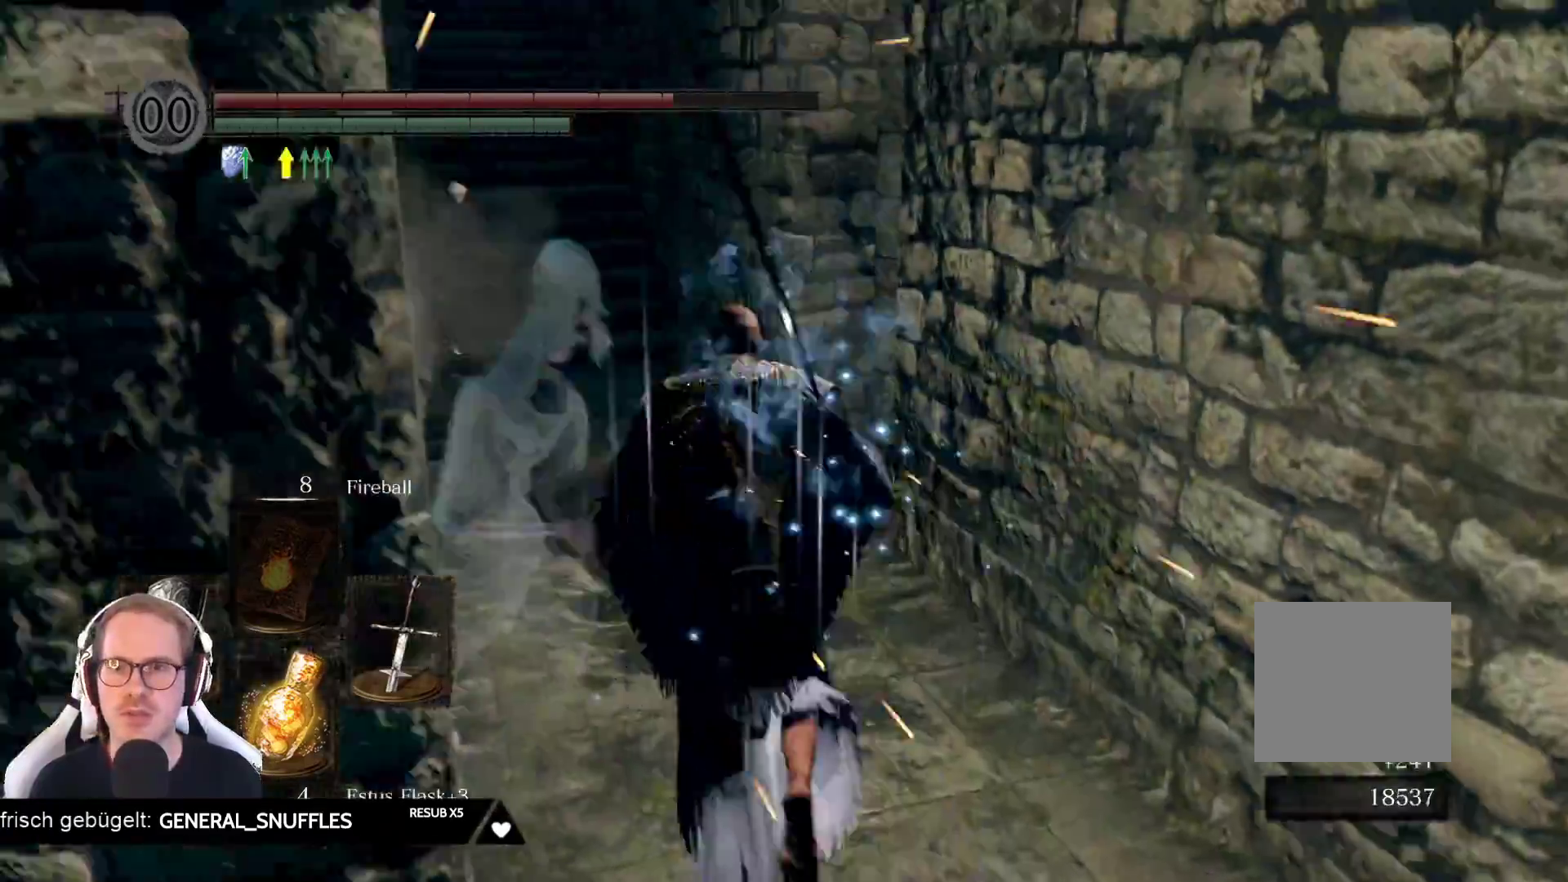
{"buttons": ["B"], "left_stick": "up-left", "right_stick": "center", "events": [[367, "left_stick", "up-left"]]}
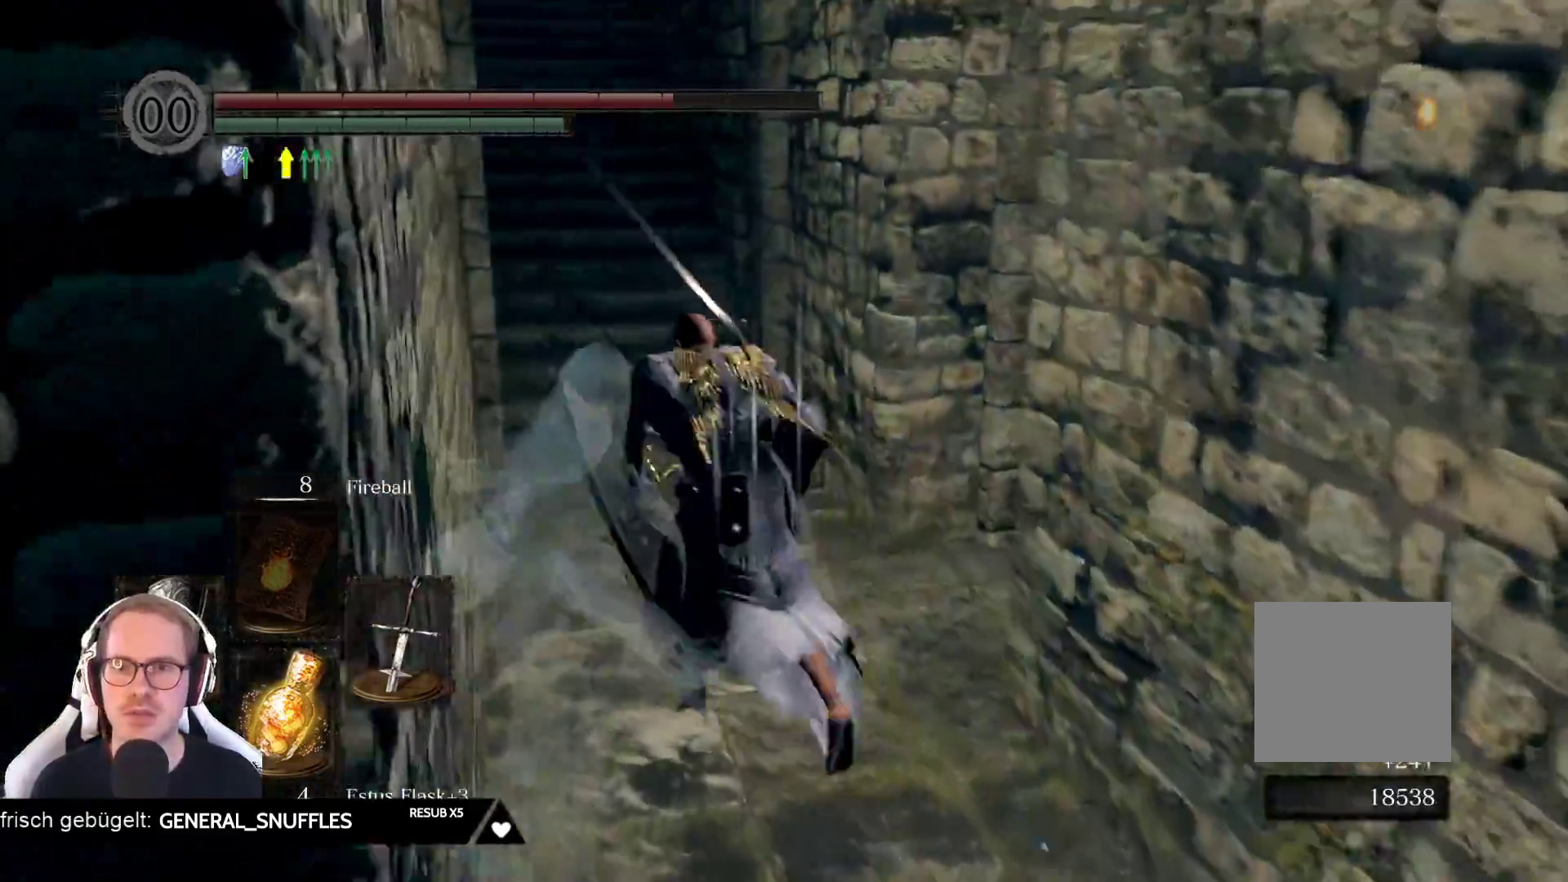
{"buttons": ["B"], "left_stick": "up", "right_stick": "center", "events": [[17, "left_stick", "up"]]}
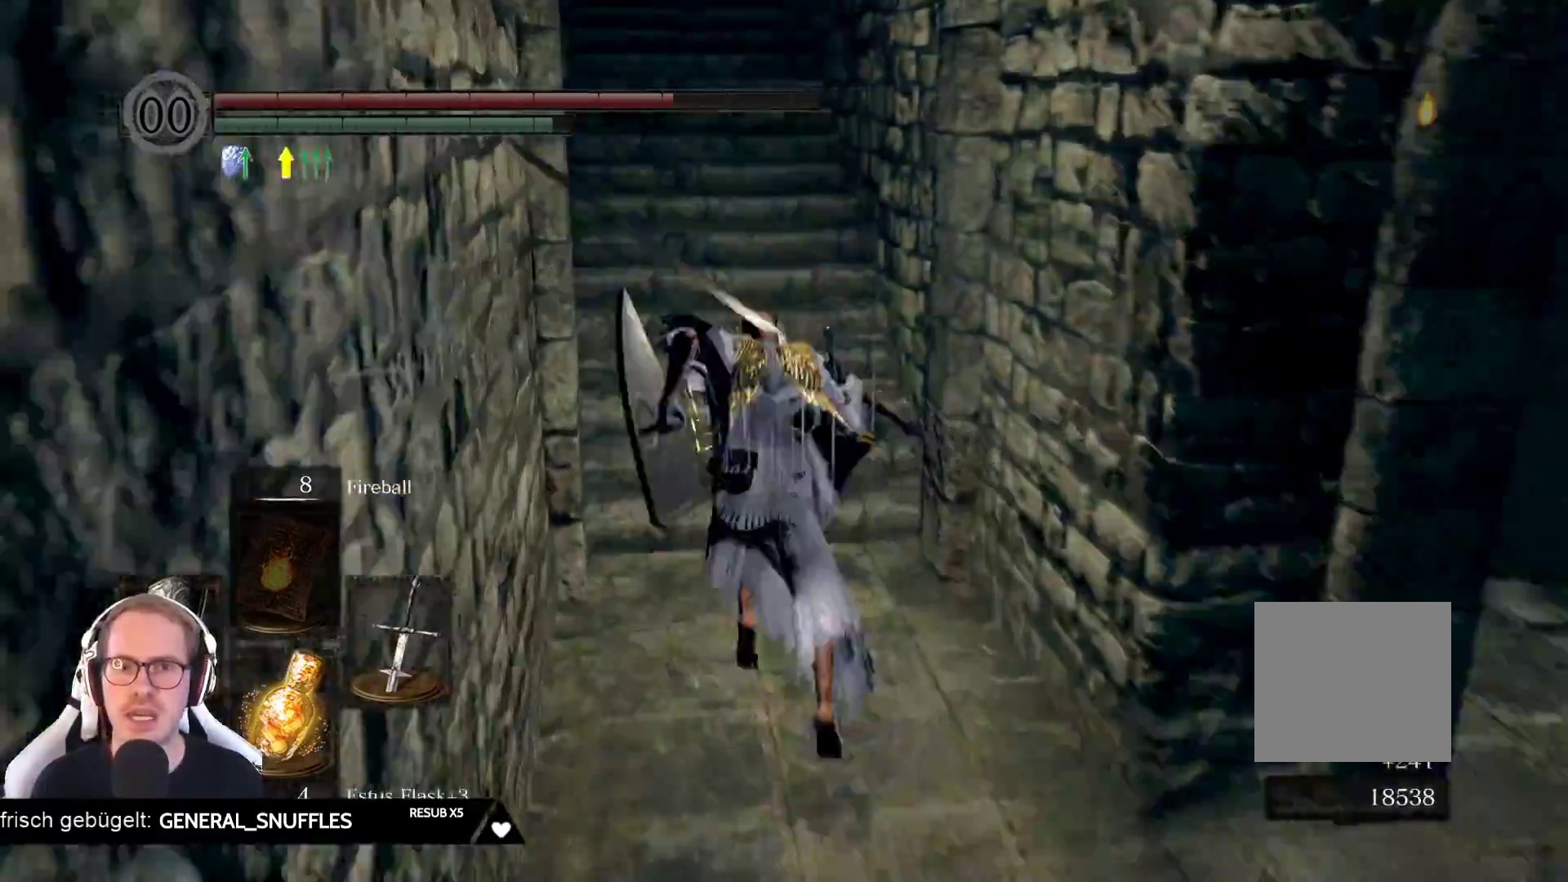
{"buttons": ["B"], "left_stick": "up", "right_stick": "center", "events": []}
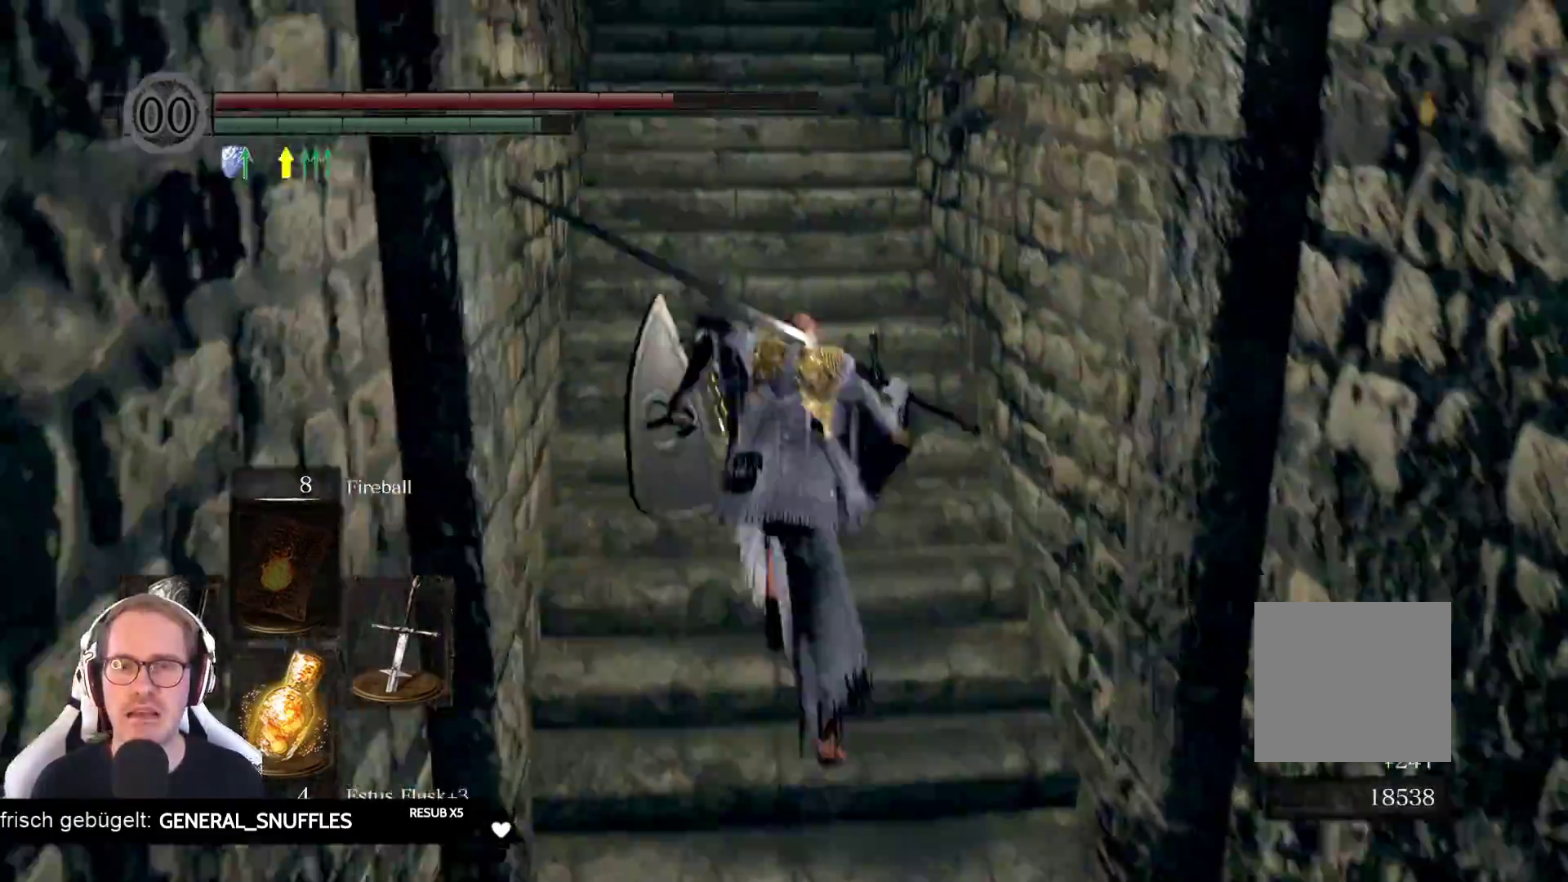
{"buttons": ["B"], "left_stick": "up", "right_stick": "center", "events": []}
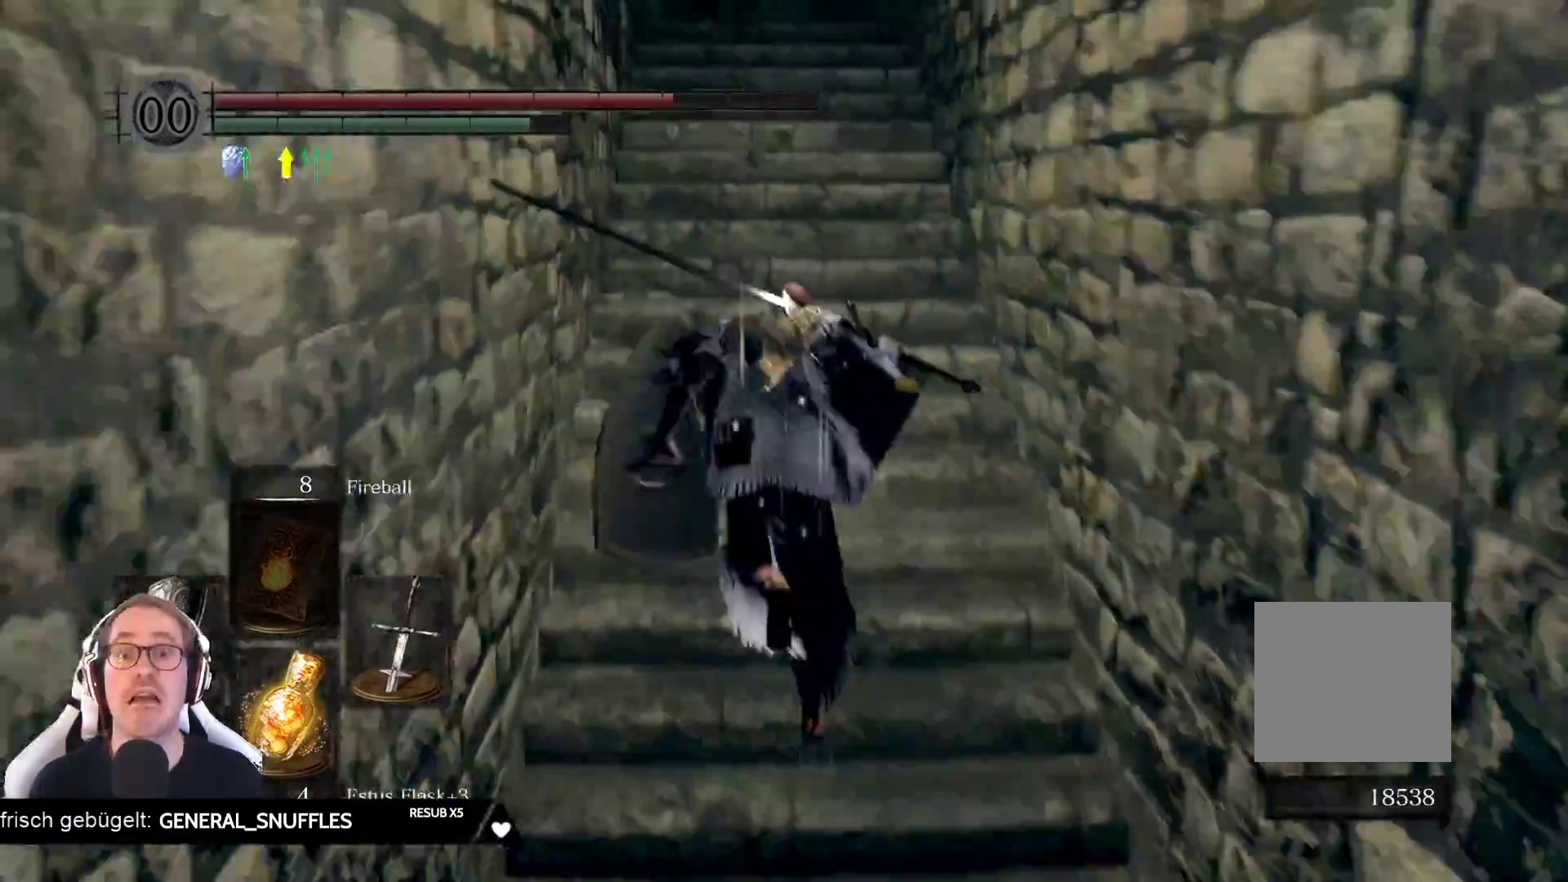
{"buttons": ["B"], "left_stick": "up", "right_stick": "center", "events": []}
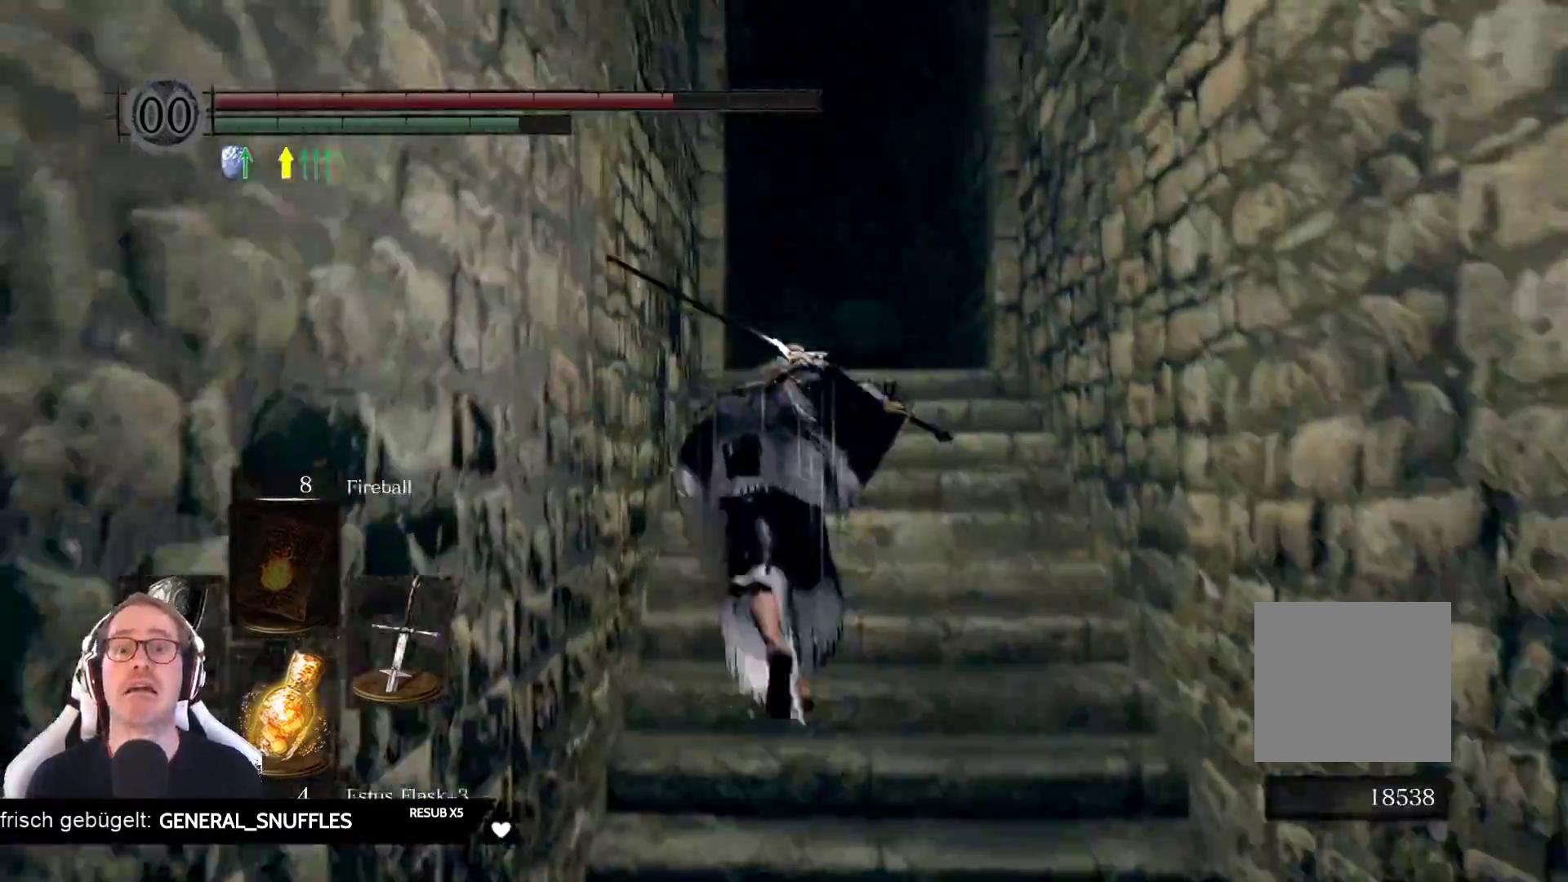
{"buttons": [], "left_stick": "up", "right_stick": "center", "events": [[17, "B", "up"], [217, "right_stick", "down"], [417, "right_stick", "center"]]}
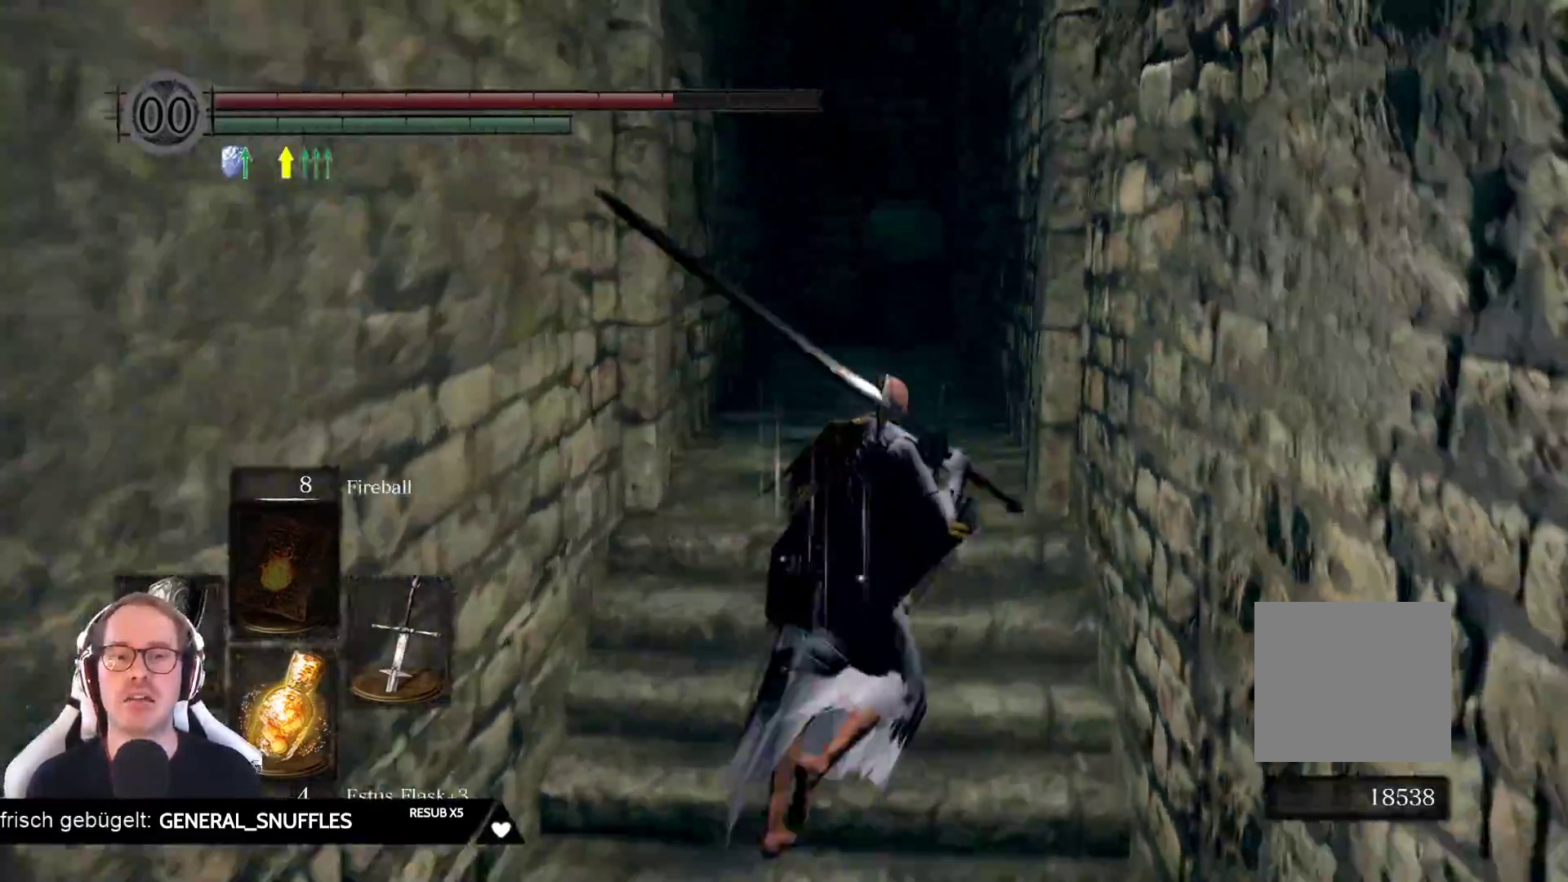
{"buttons": [], "left_stick": "up", "right_stick": "center", "events": []}
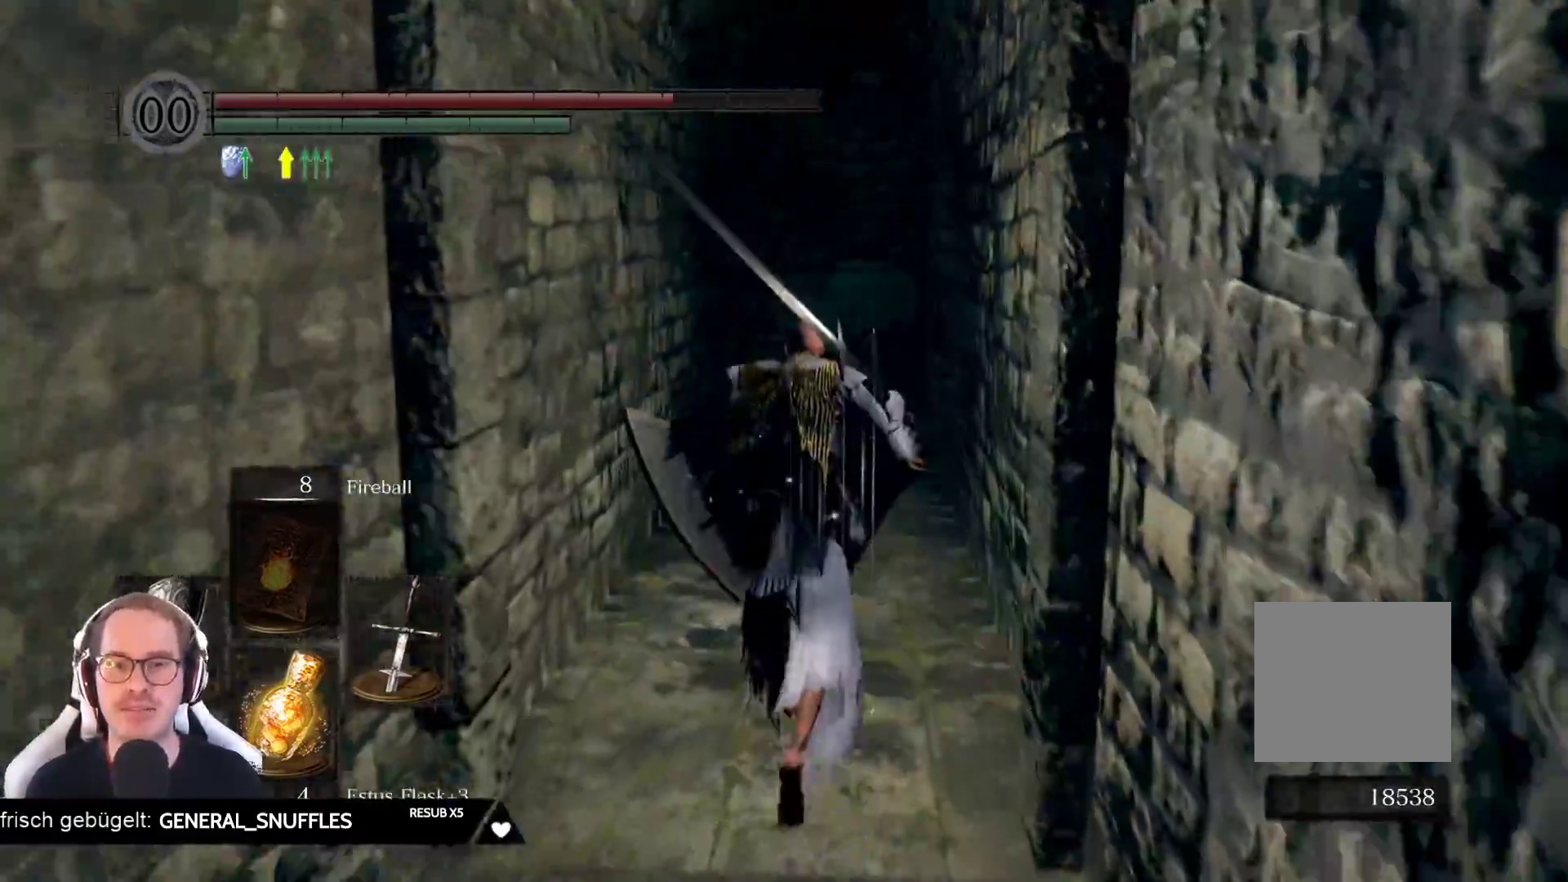
{"buttons": [], "left_stick": "center", "right_stick": "down-left", "events": [[217, "right_stick", "down-left"], [300, "left_stick", "center"]]}
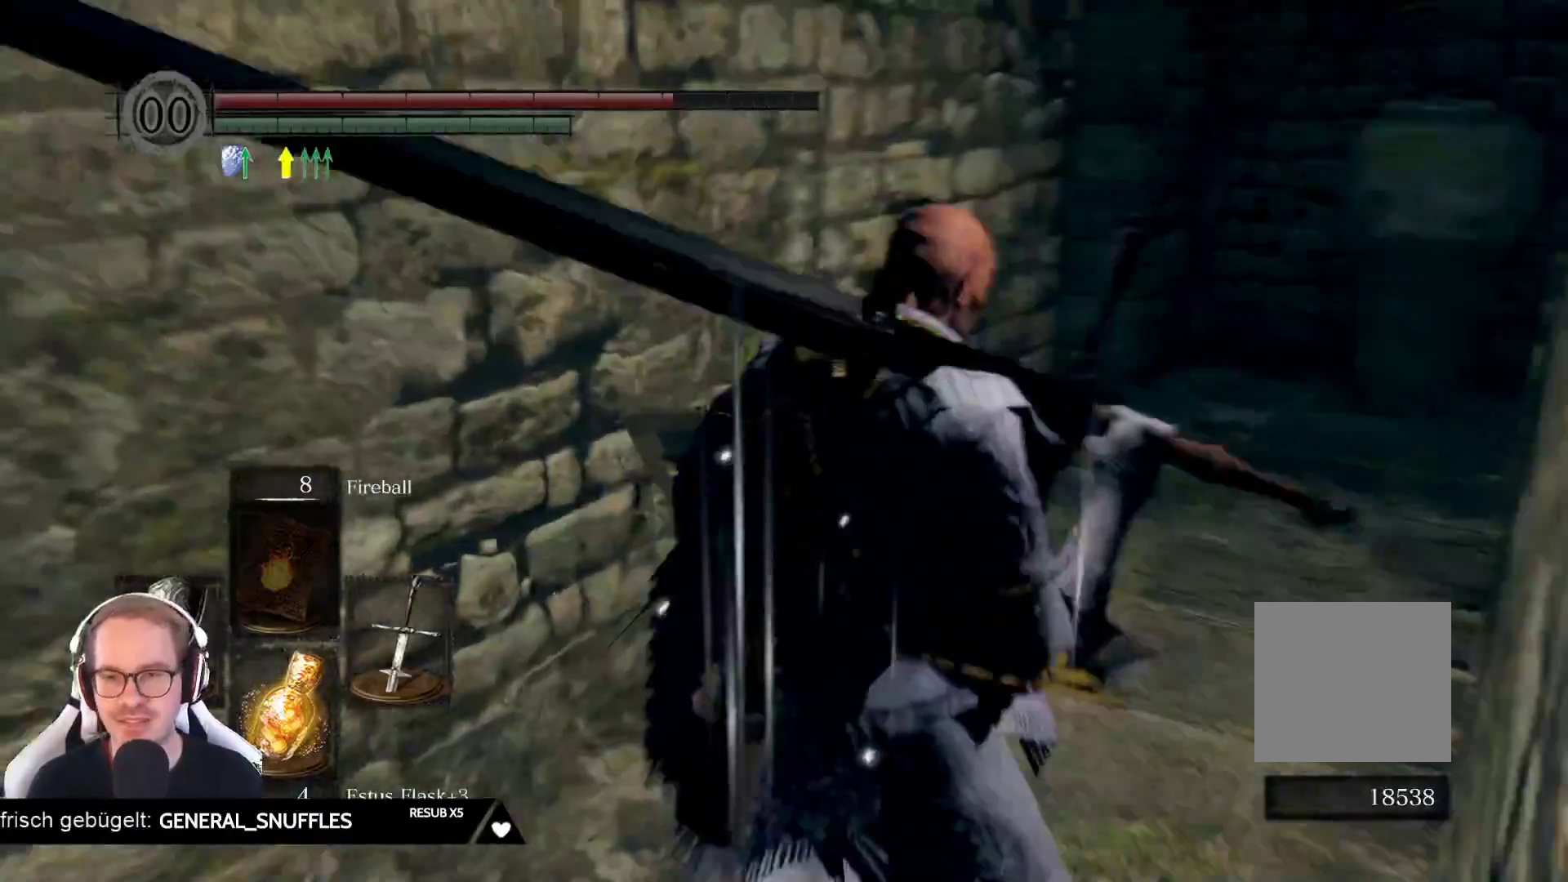
{"buttons": [], "left_stick": "up", "right_stick": "down-left", "events": [[367, "left_stick", "up"]]}
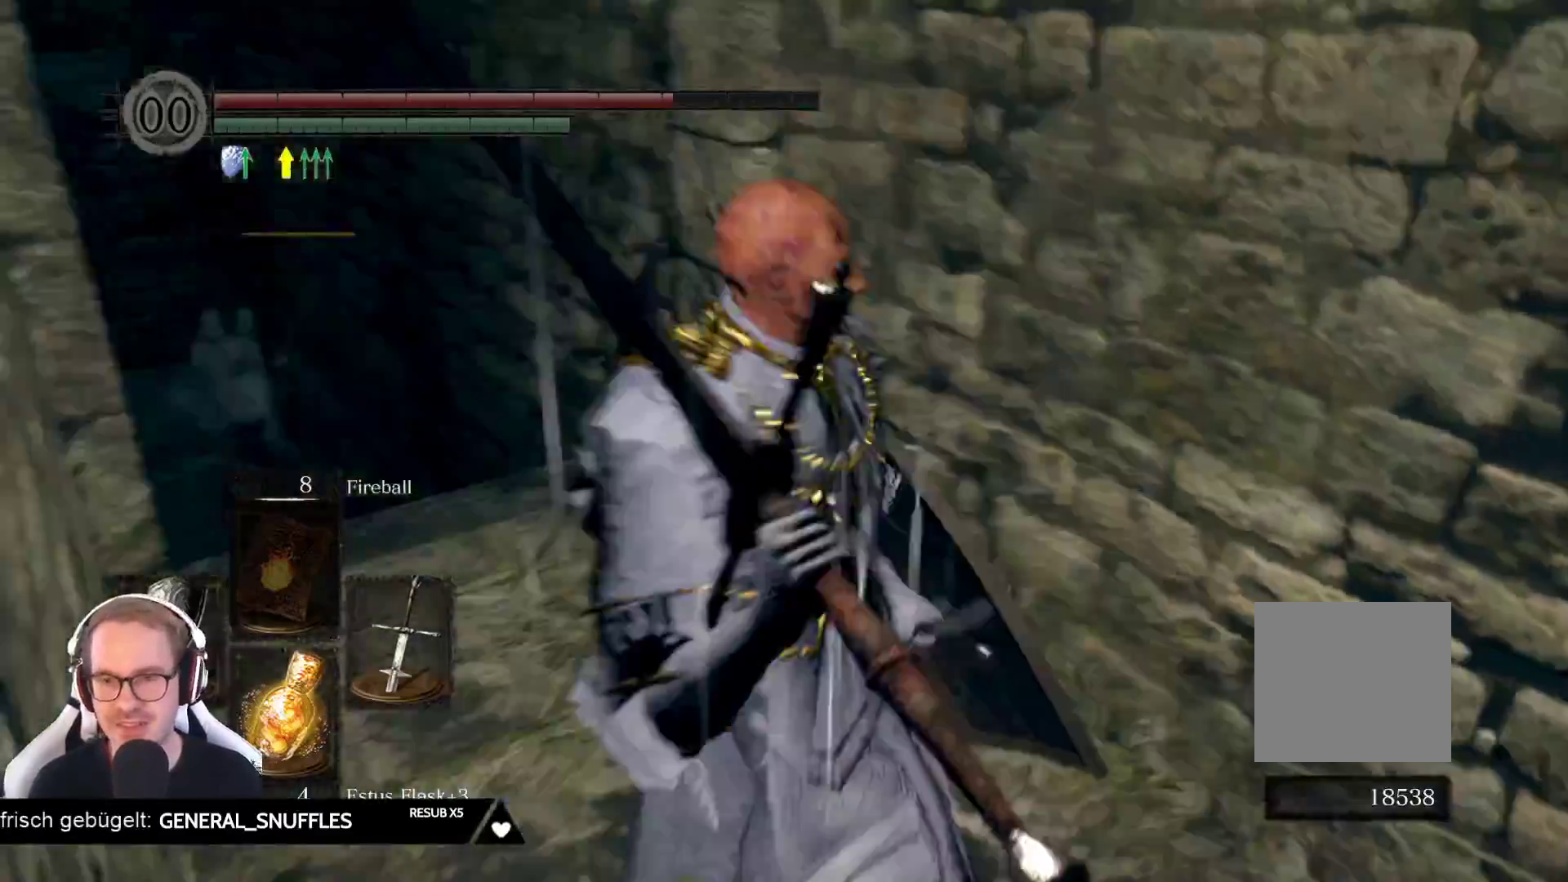
{"buttons": [], "left_stick": "up", "right_stick": "center", "events": [[133, "right_stick", "down"], [233, "left_stick", "center"], [400, "left_stick", "up"], [400, "right_stick", "center"]]}
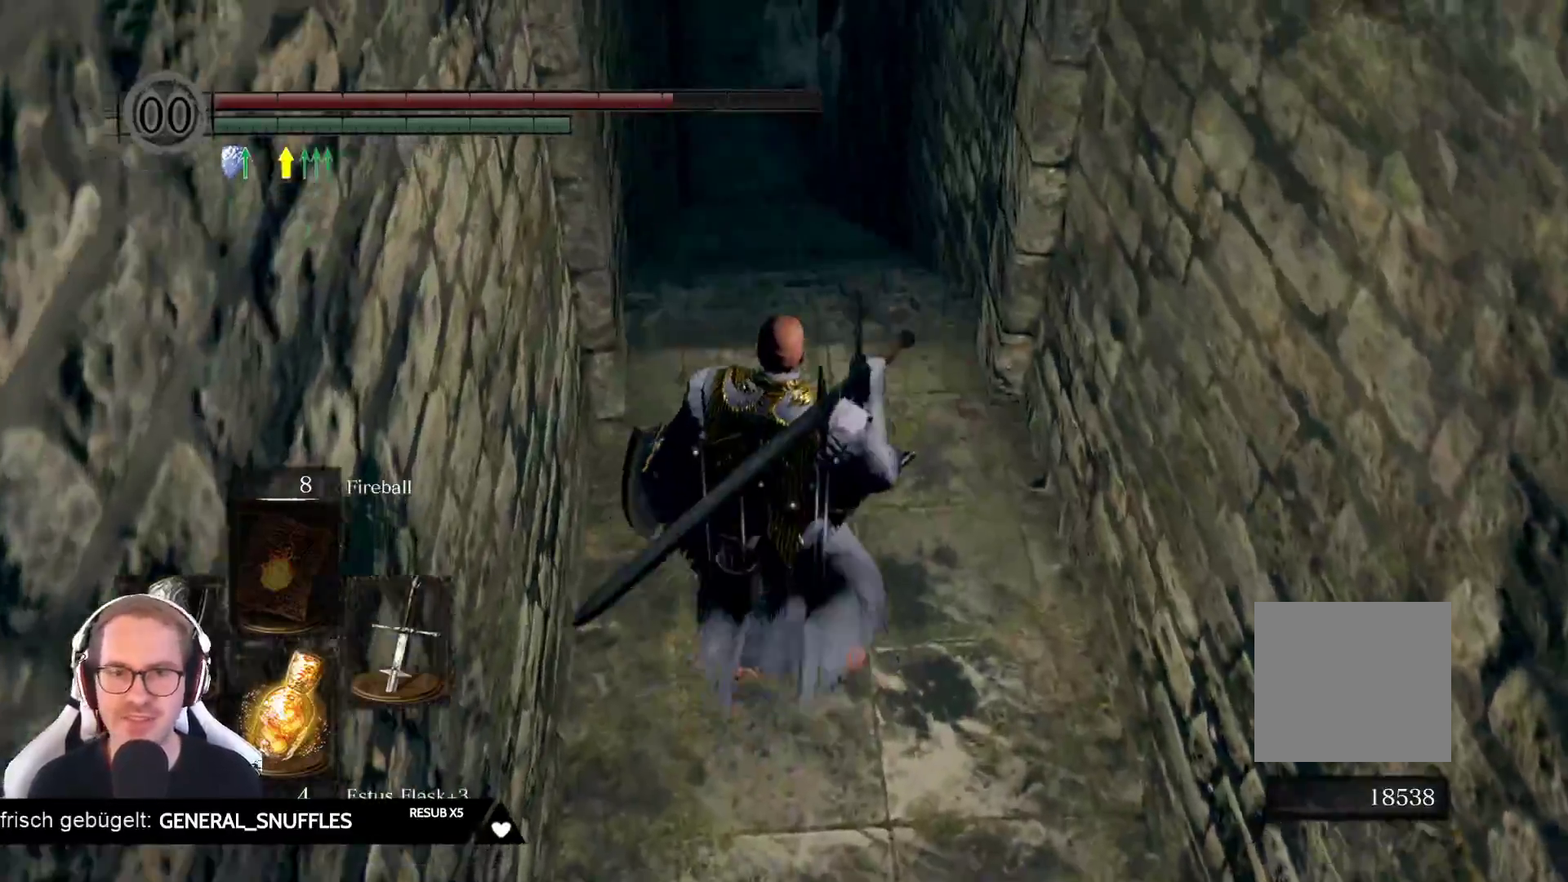
{"buttons": [], "left_stick": "center", "right_stick": "center", "events": [[133, "right_stick", "left"], [167, "left_stick", "center"], [217, "right_stick", "up-left"], [400, "right_stick", "center"]]}
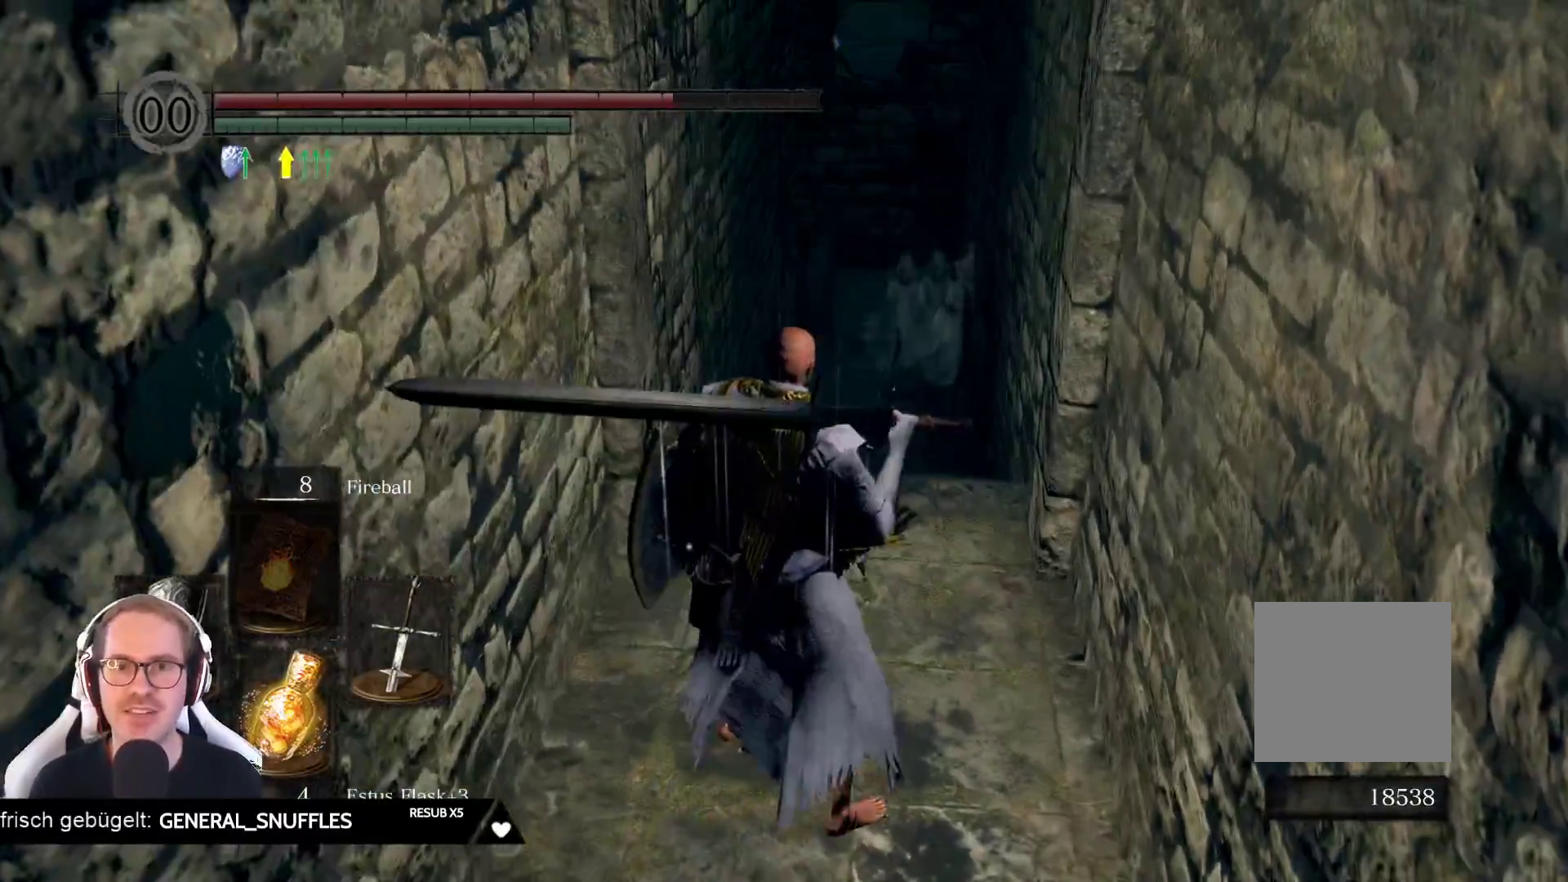
{"buttons": ["R3"], "left_stick": "up", "right_stick": "center", "events": [[50, "left_stick", "up"], [383, "R3", "down"]]}
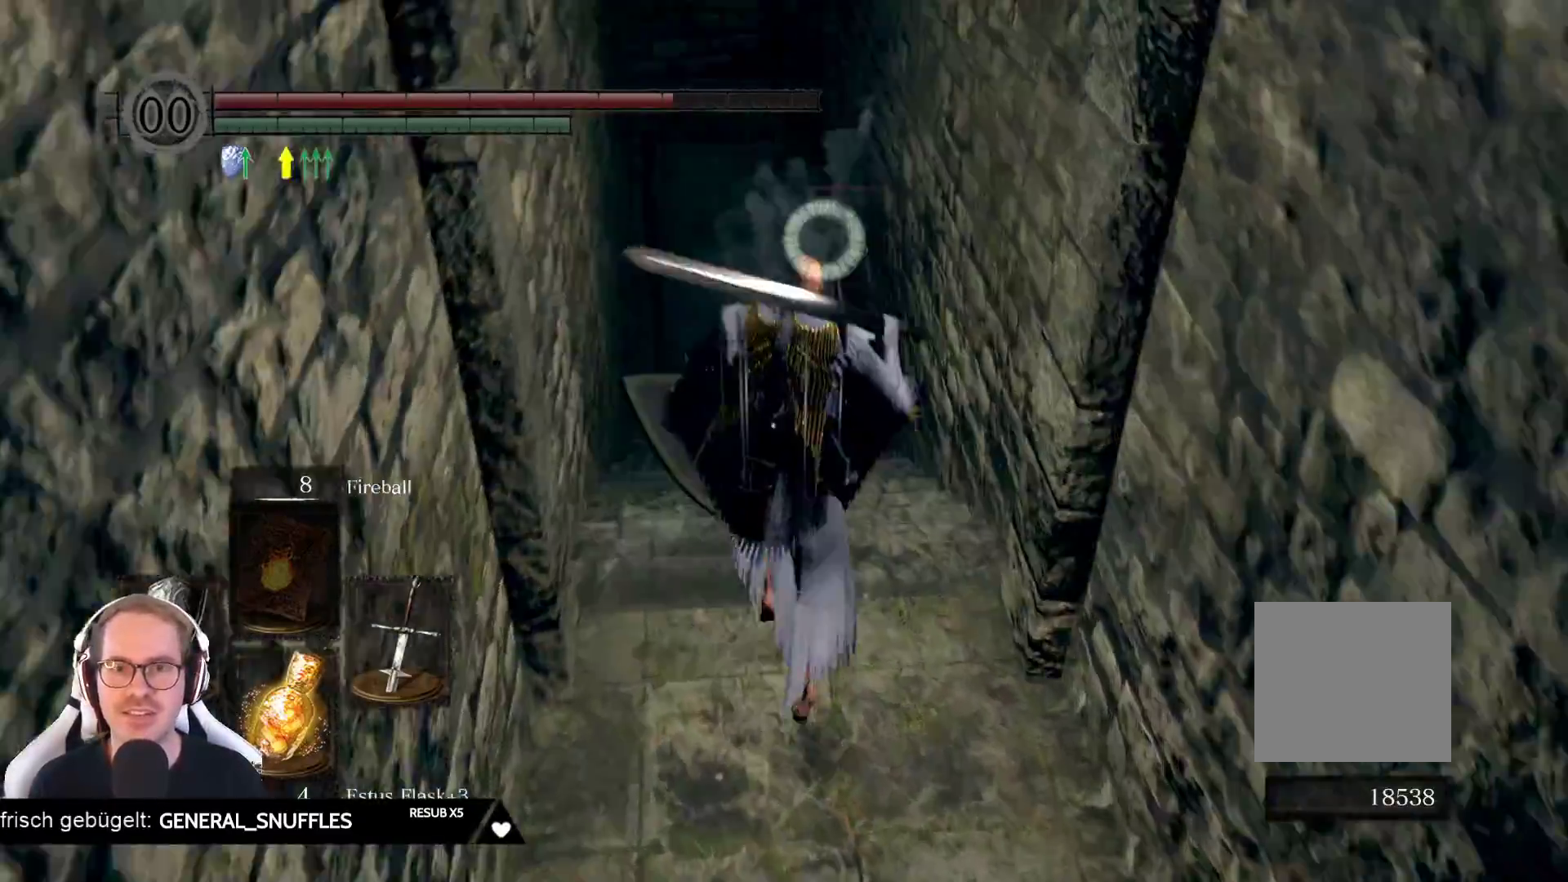
{"buttons": [], "left_stick": "down", "right_stick": "center", "events": [[17, "R3", "up"], [83, "left_stick", "center"], [300, "left_stick", "down"]]}
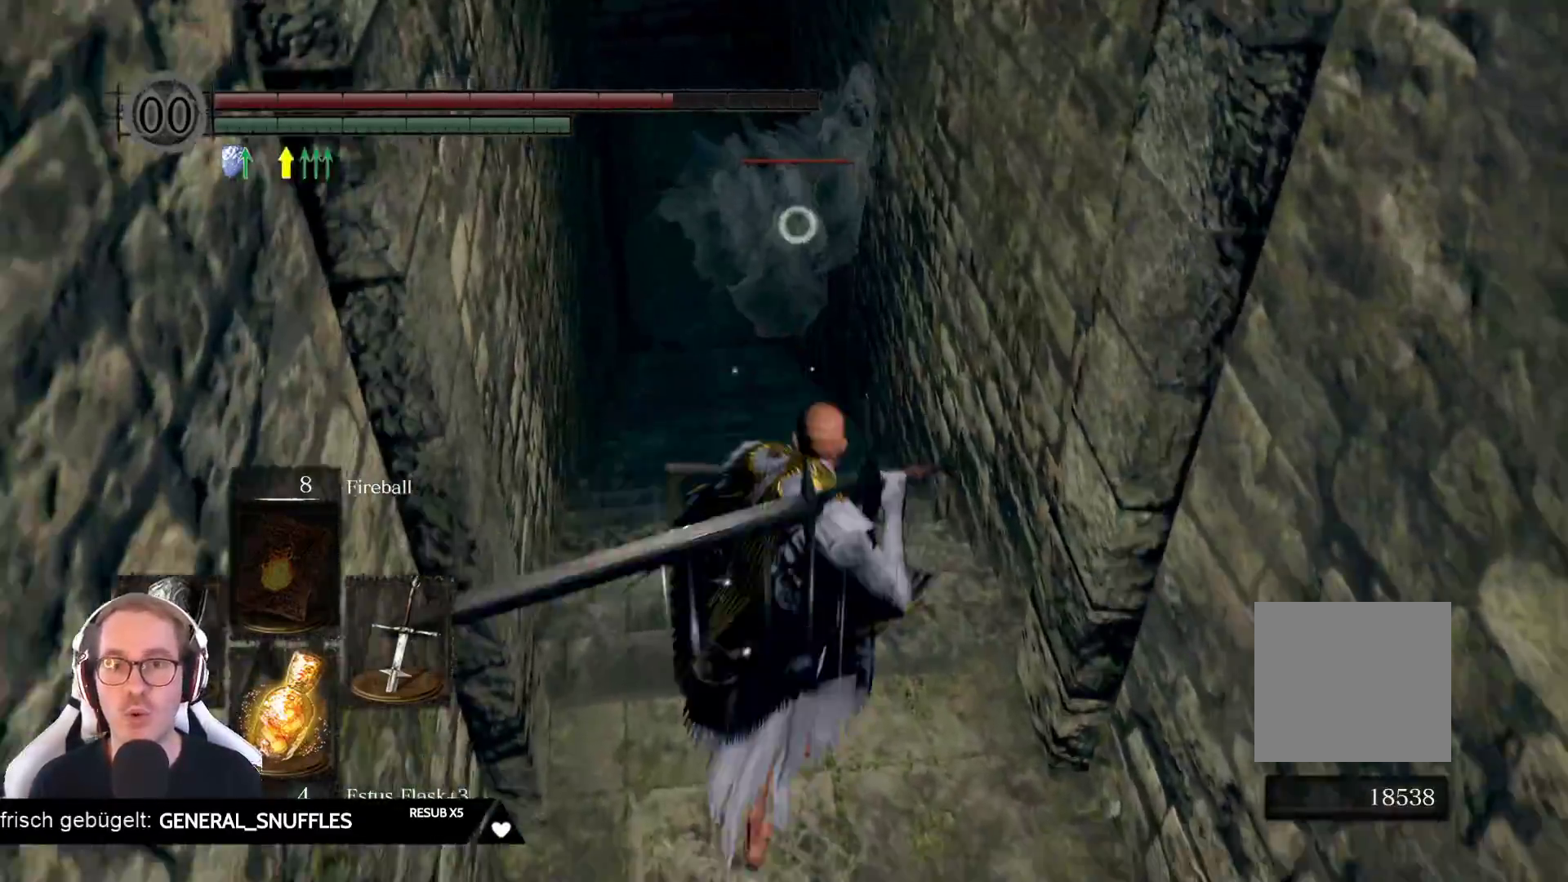
{"buttons": [], "left_stick": "center", "right_stick": "center", "events": [[350, "left_stick", "center"]]}
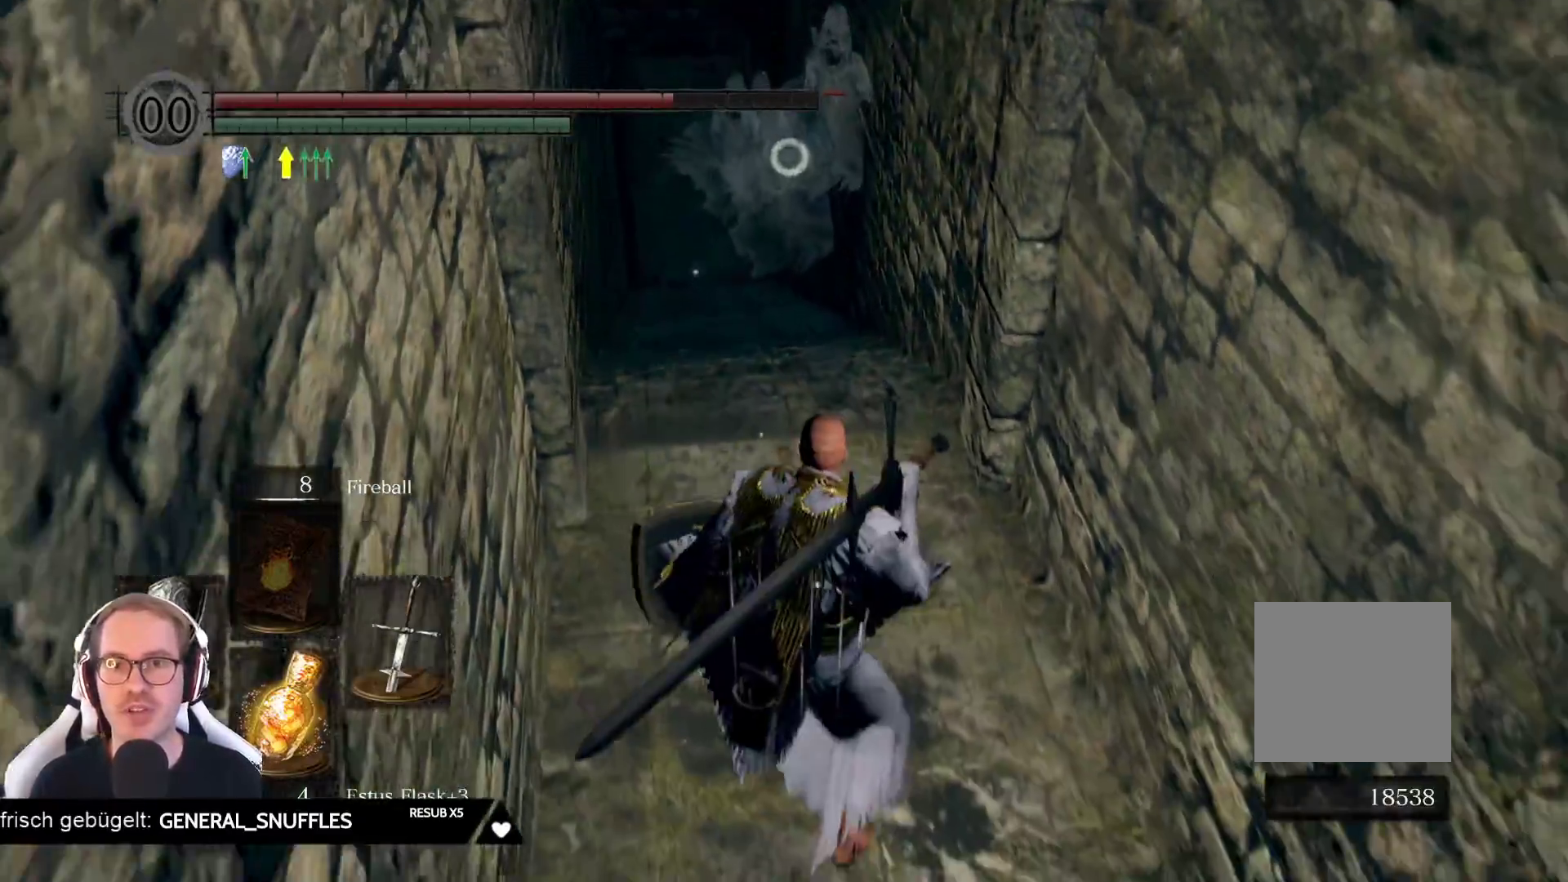
{"buttons": [], "left_stick": "center", "right_stick": "center", "events": []}
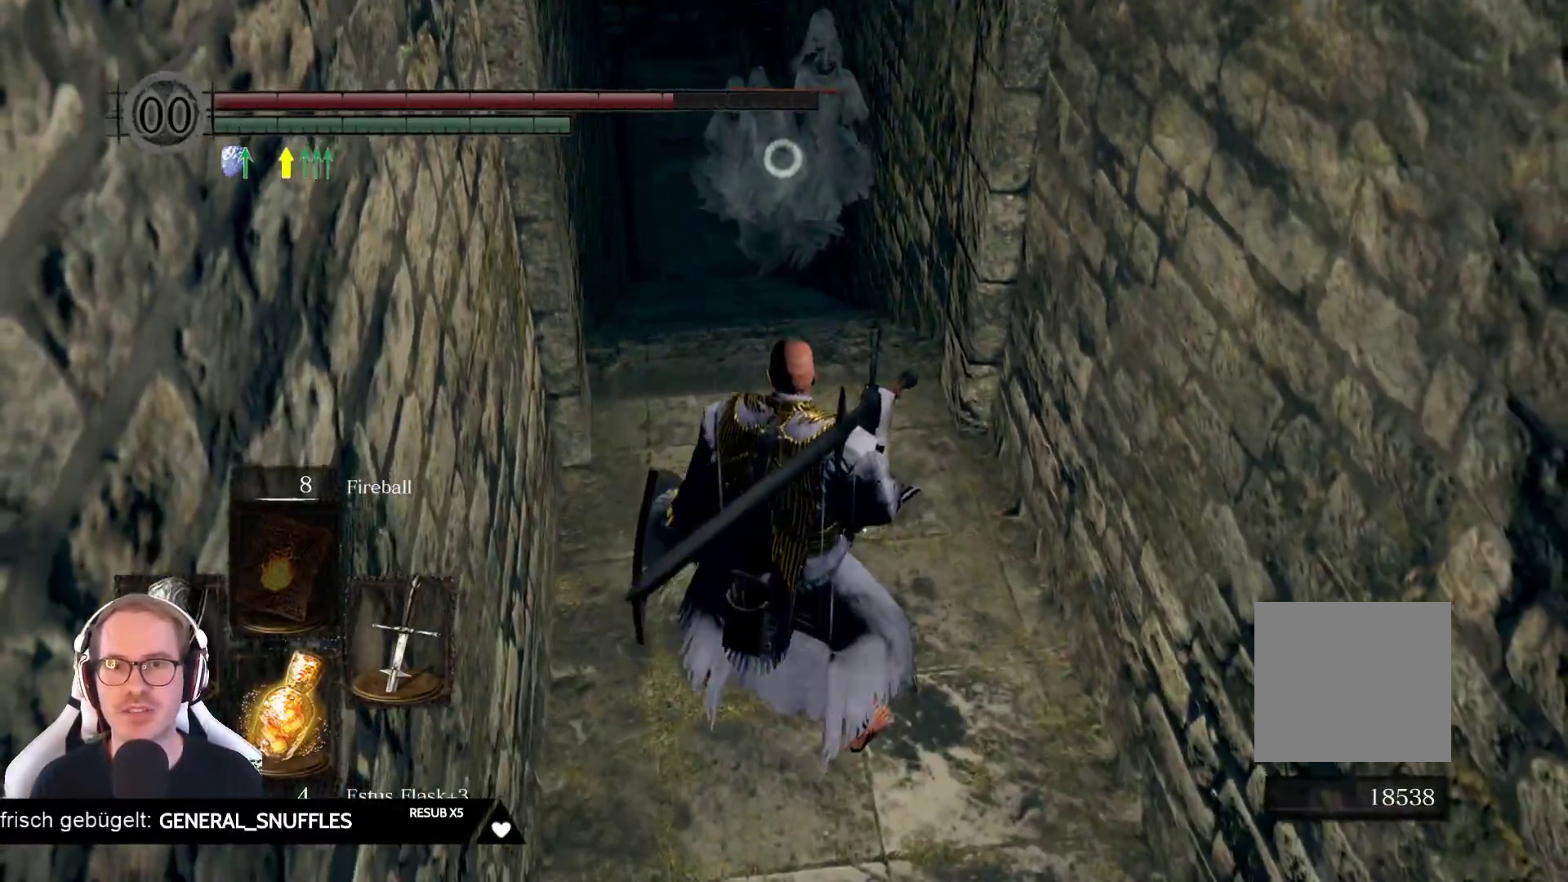
{"buttons": ["R2"], "left_stick": "center", "right_stick": "center", "events": [[83, "R2", "down"]]}
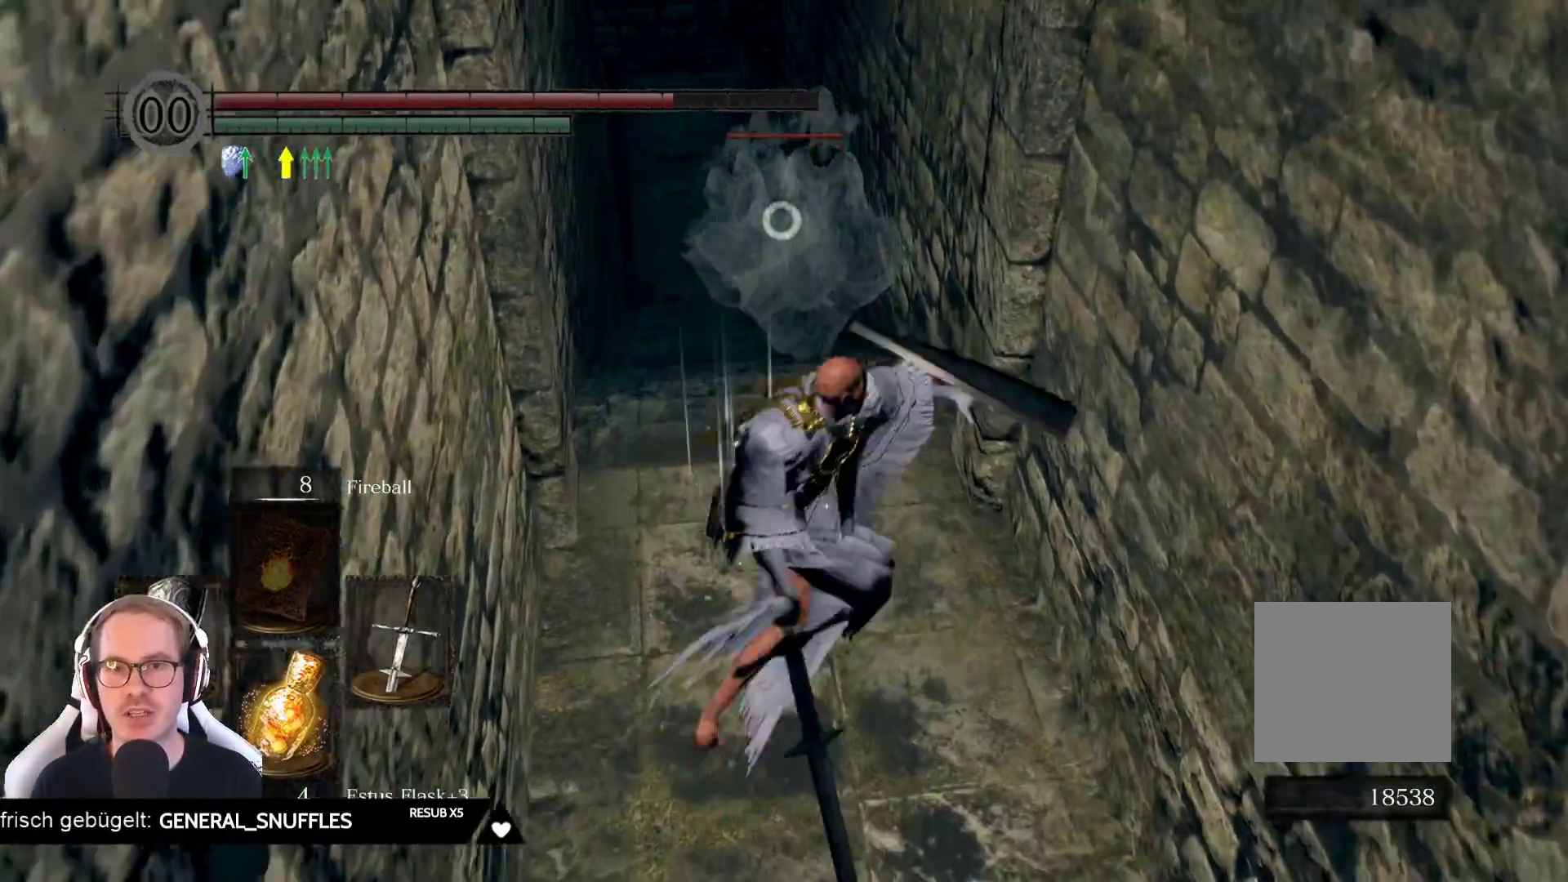
{"buttons": ["R2"], "left_stick": "center", "right_stick": "center", "events": []}
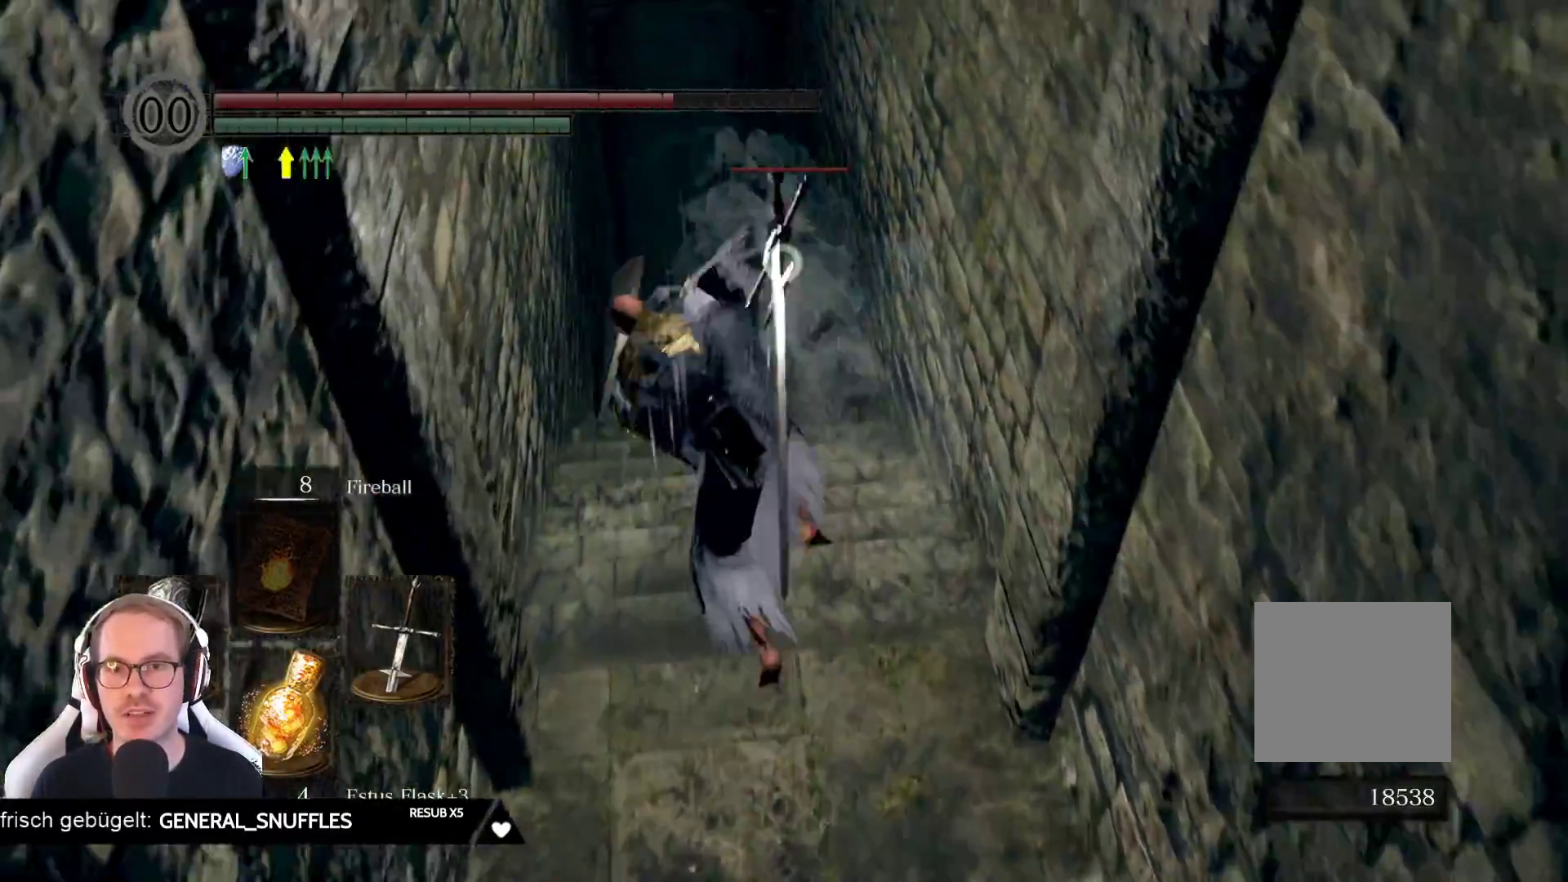
{"buttons": [], "left_stick": "down", "right_stick": "center", "events": [[117, "R2", "up"], [333, "left_stick", "down"]]}
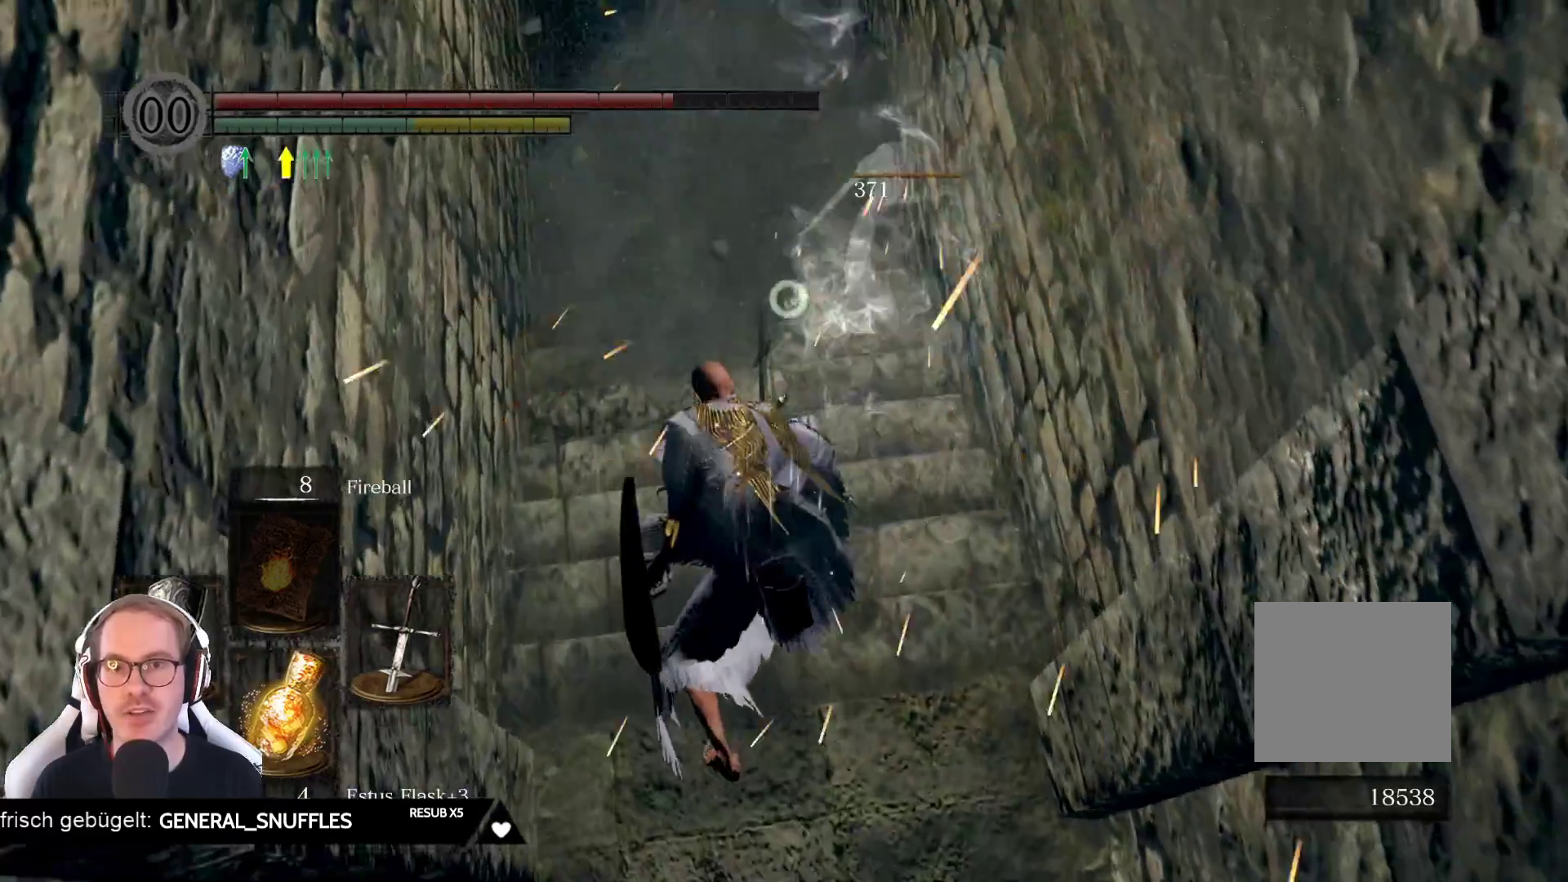
{"buttons": [], "left_stick": "down", "right_stick": "center", "events": []}
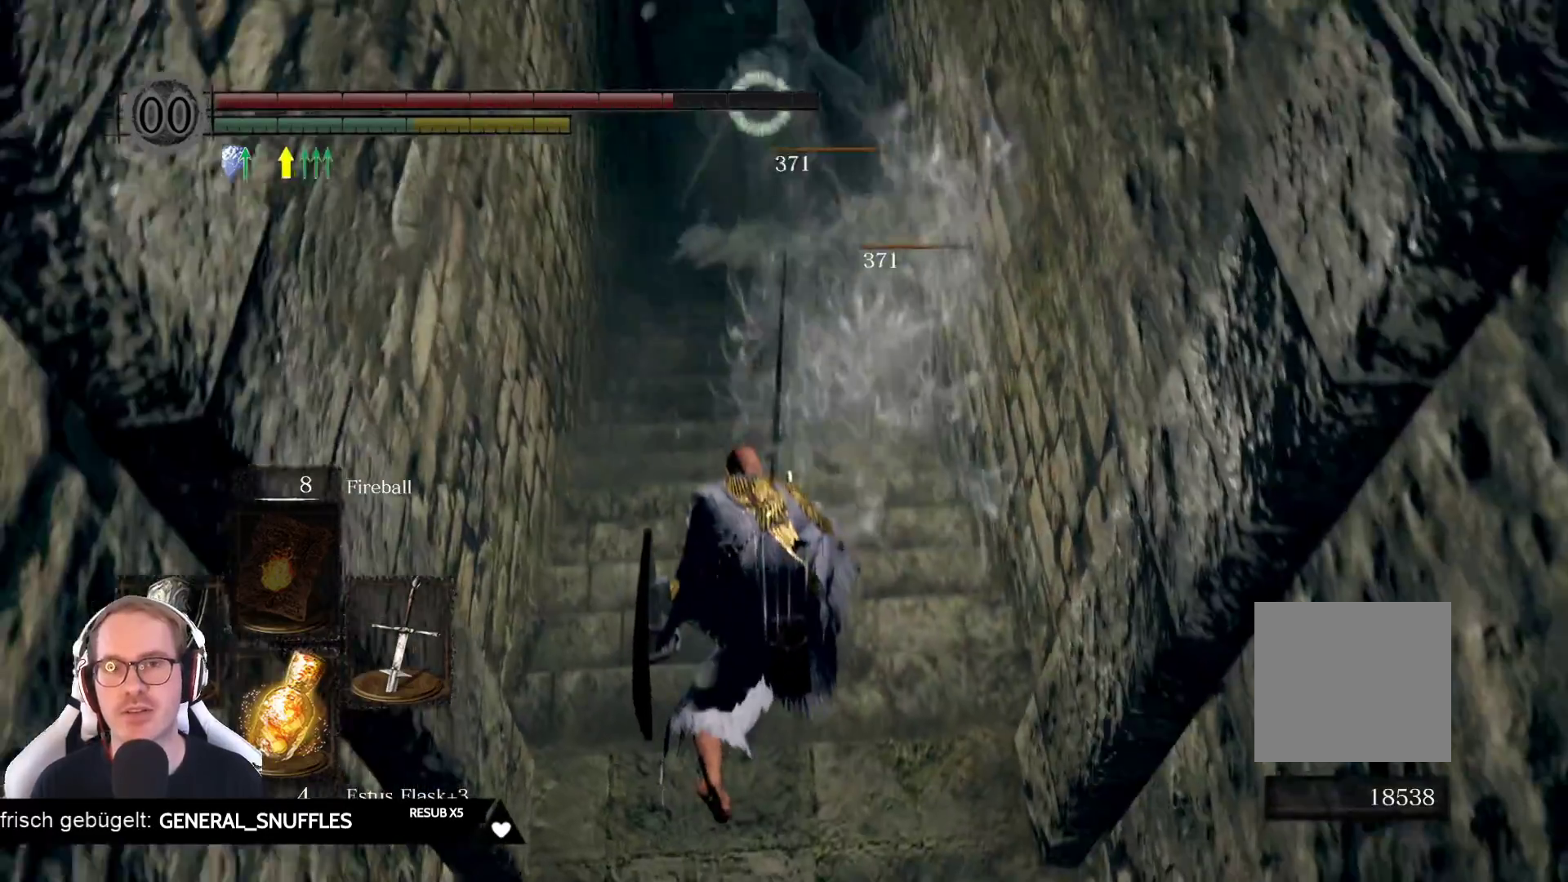
{"buttons": [], "left_stick": "down", "right_stick": "center", "events": []}
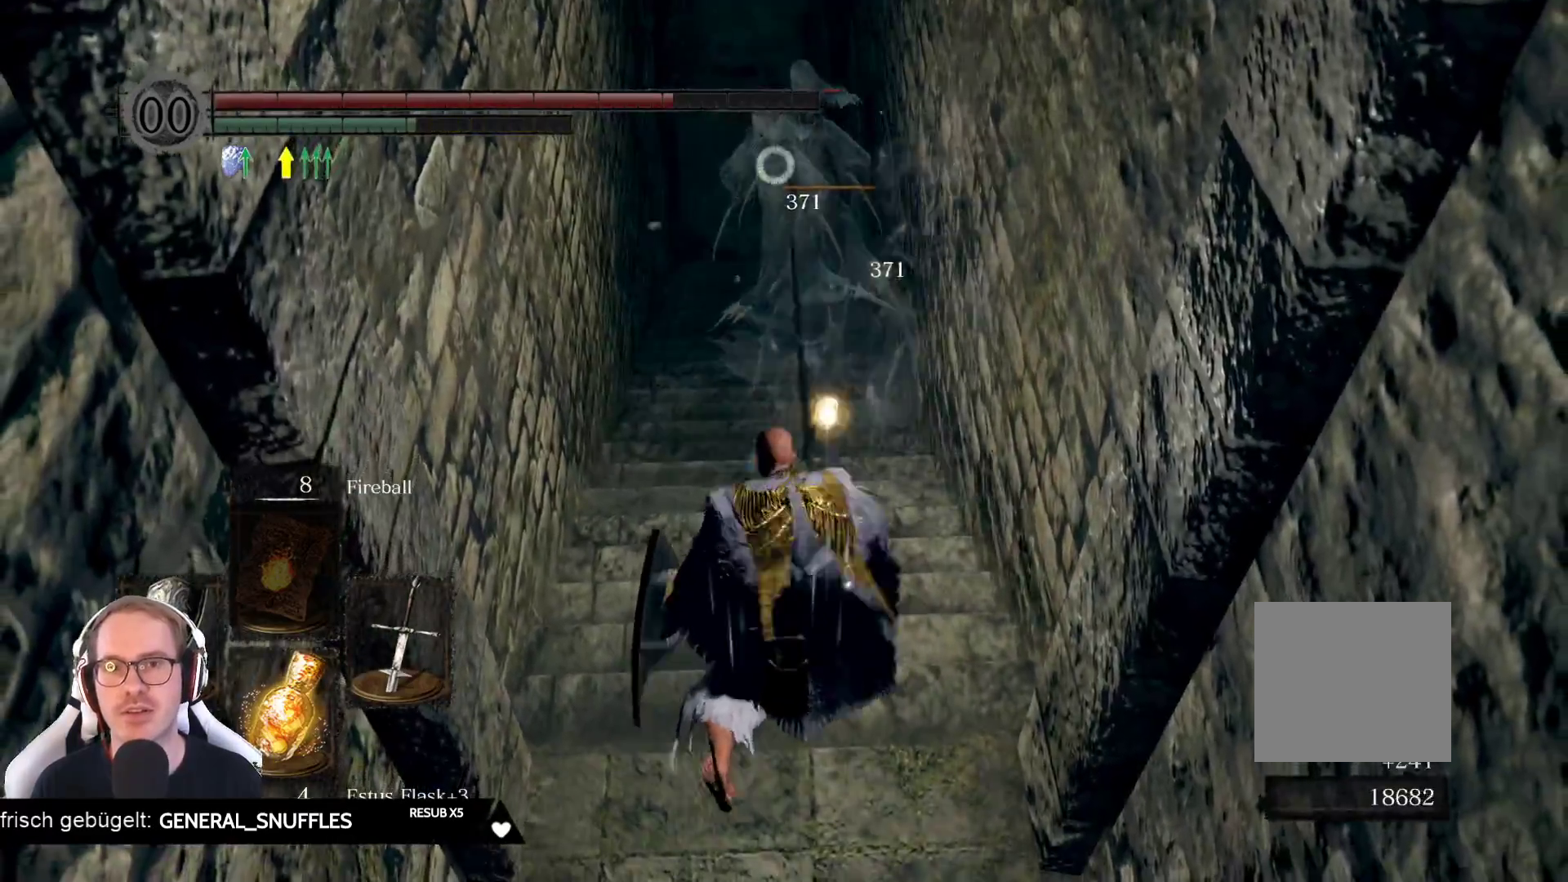
{"buttons": [], "left_stick": "up", "right_stick": "center", "events": [[400, "left_stick", "right"], [467, "left_stick", "up"]]}
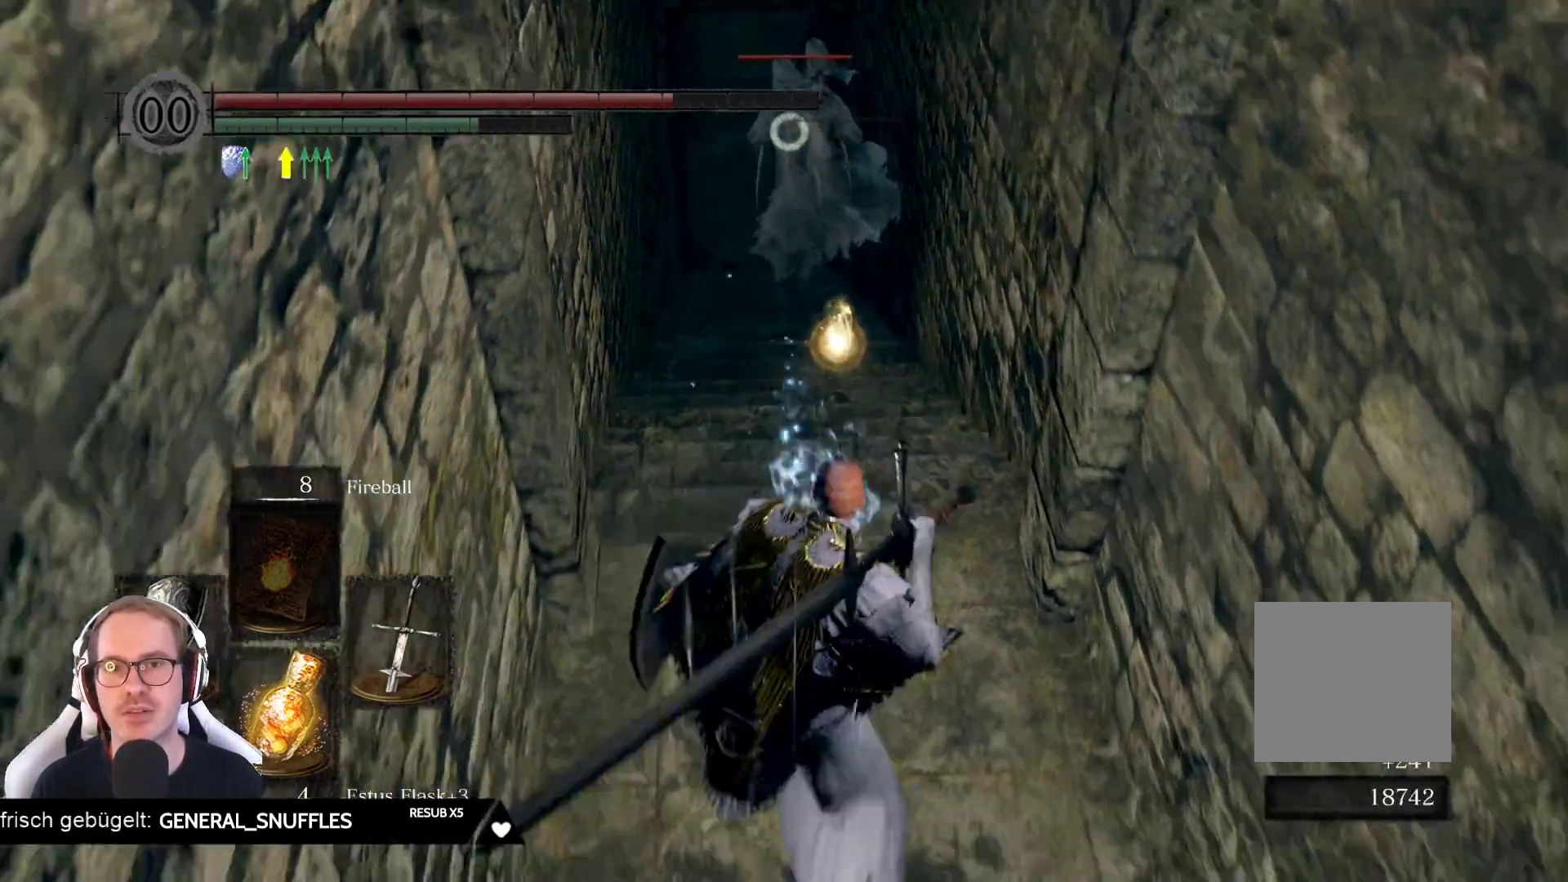
{"buttons": ["R2"], "left_stick": "up", "right_stick": "center", "events": [[367, "R2", "down"]]}